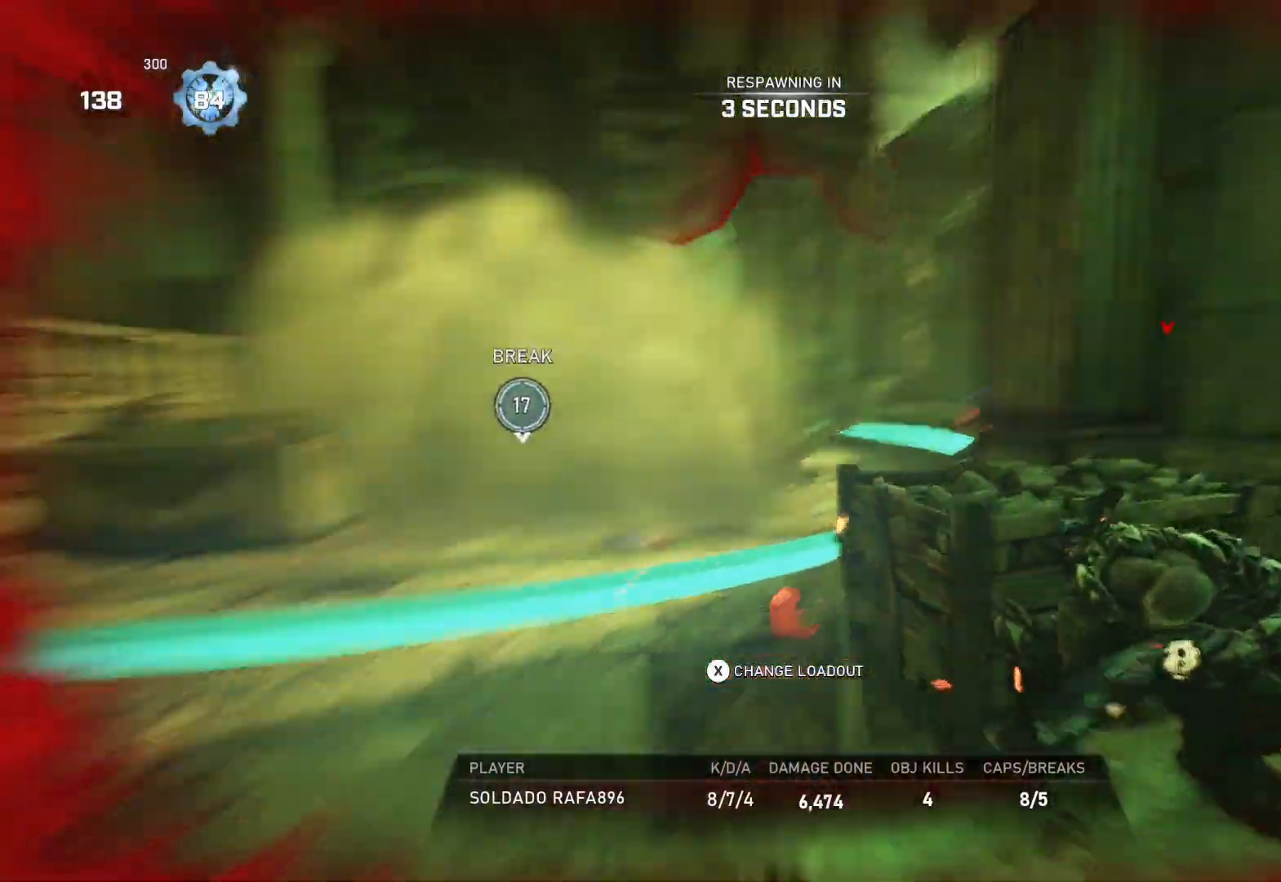
Gameplay with a controller (Xbox layout); each line is a JSON object with the inputs held at the frame after it. "events" lists button and stick changes between this image and that frame as [ms after this image, input, new state], when the widget could be followed in between.
{"buttons": ["L1"], "left_stick": "center", "right_stick": "center", "events": []}
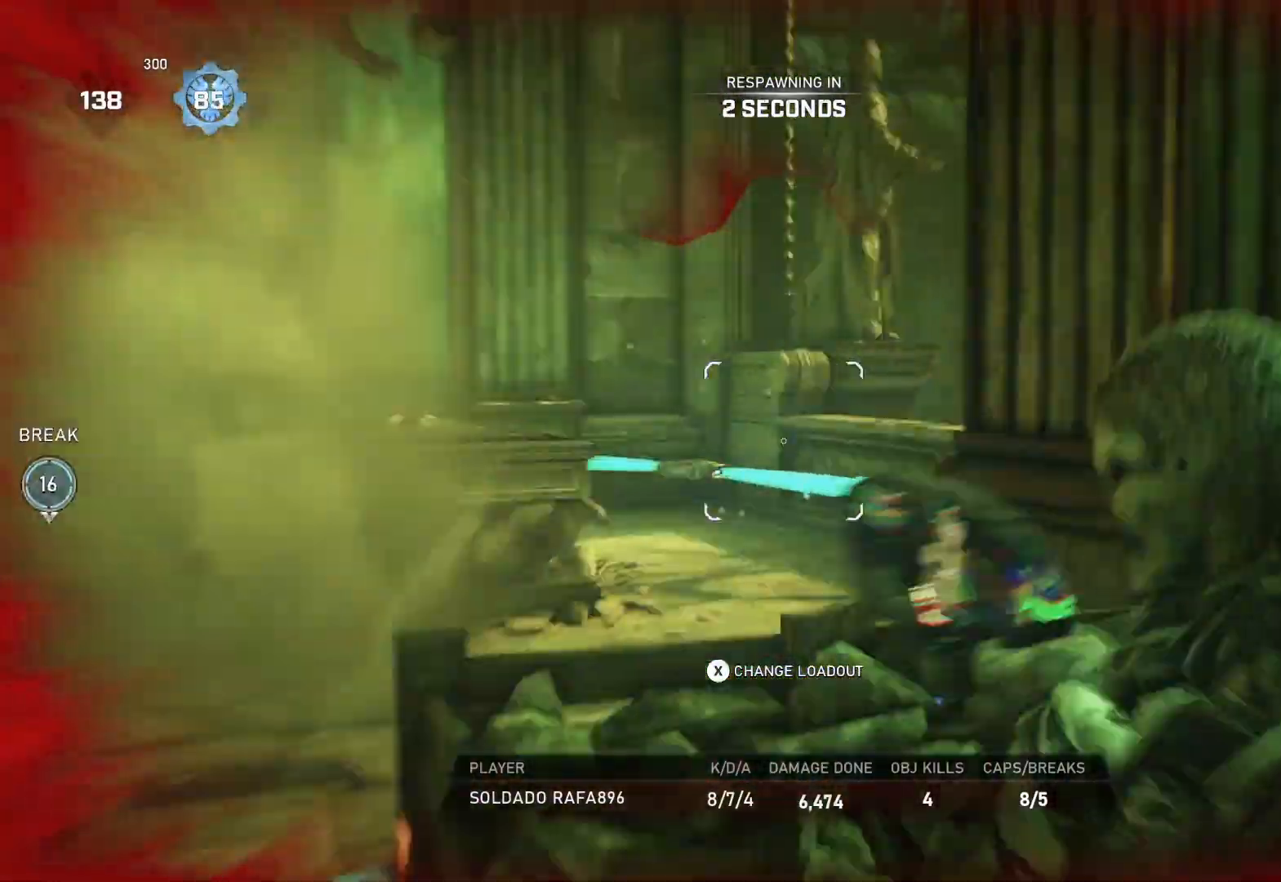
{"buttons": [], "left_stick": "up", "right_stick": "center", "events": [[100, "L1", "up"], [167, "left_stick", "up"], [250, "L1", "down"], [383, "L1", "up"], [400, "L1", "down"], [467, "L1", "up"]]}
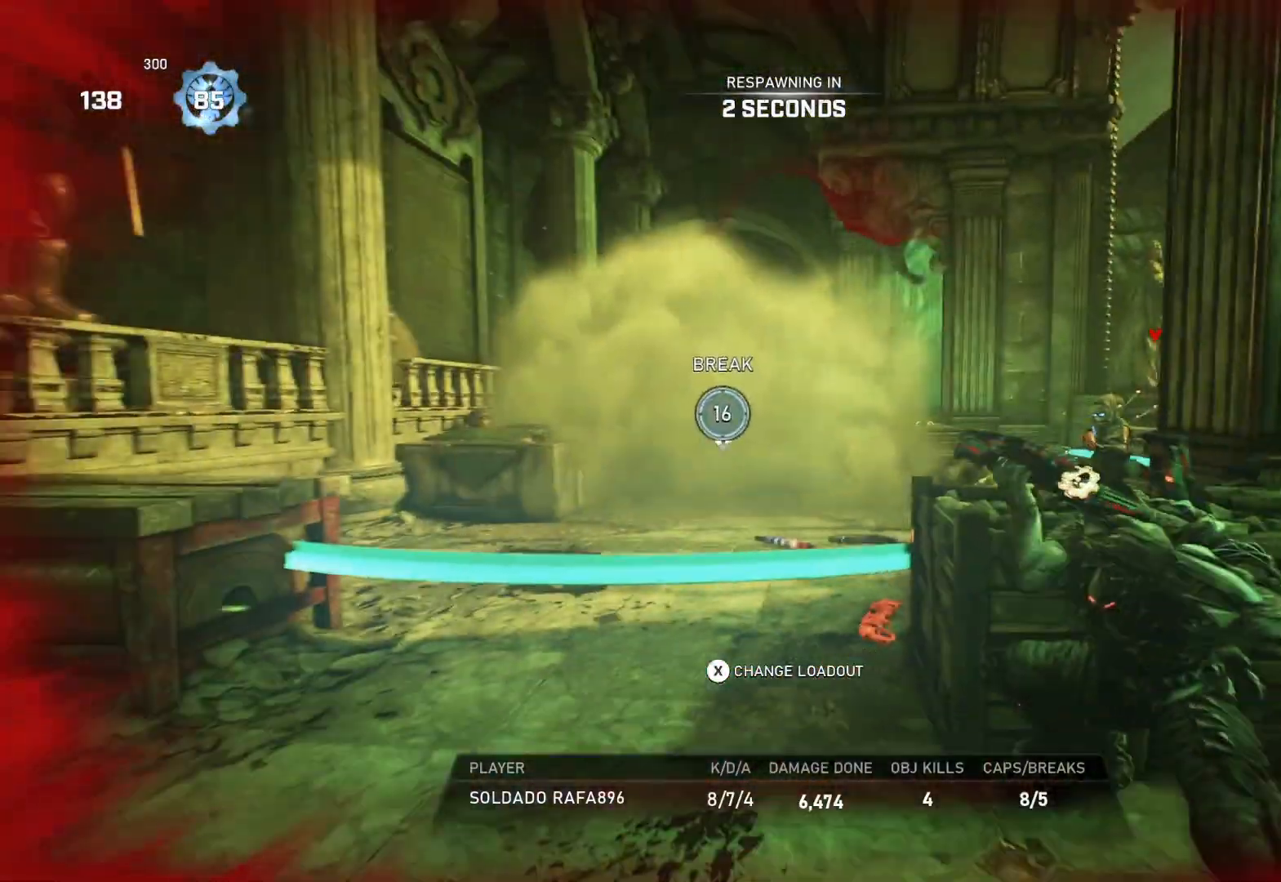
{"buttons": [], "left_stick": "up", "right_stick": "center", "events": [[67, "L1", "down"], [183, "L1", "up"], [217, "L1", "down"], [333, "L1", "up"], [367, "L1", "down"], [467, "L1", "up"]]}
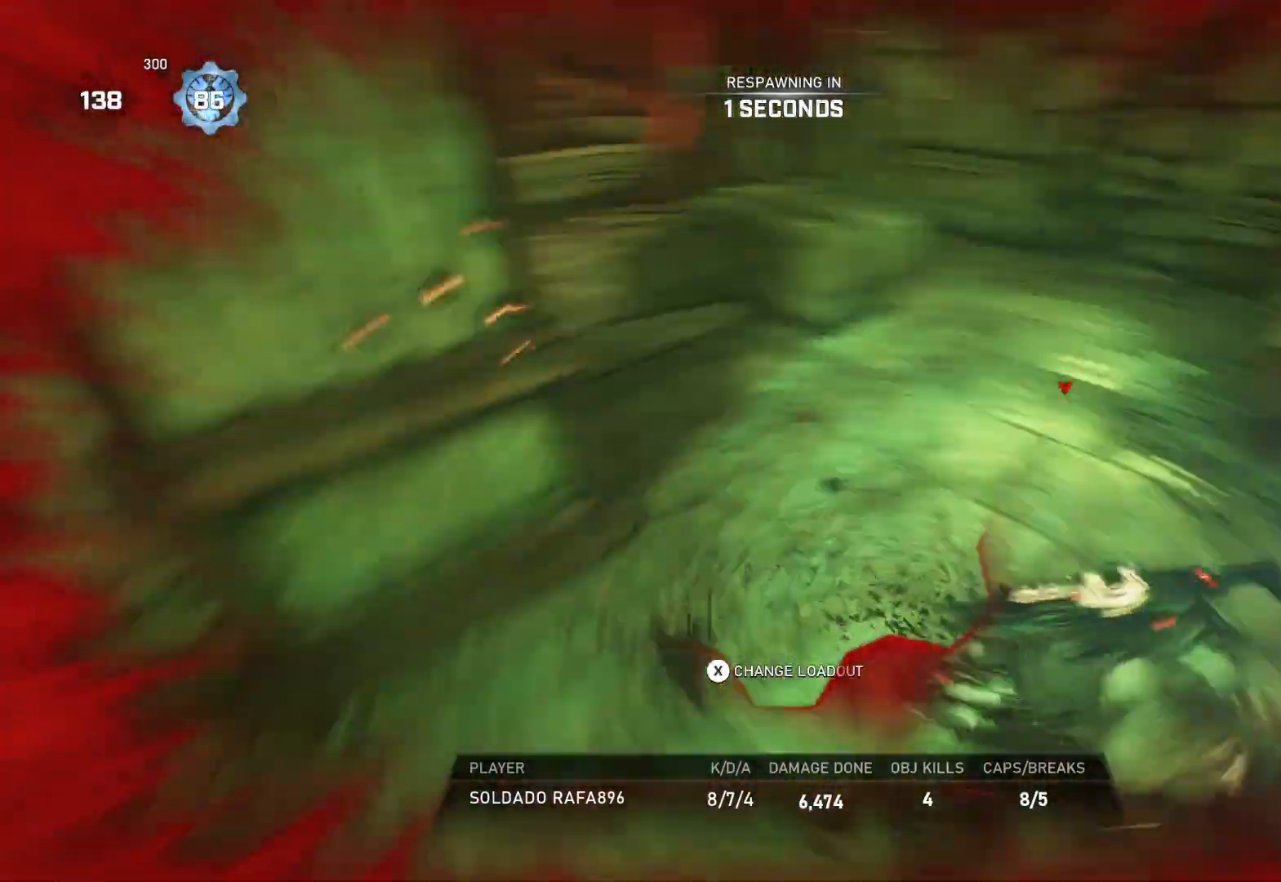
{"buttons": ["L1"], "left_stick": "up", "right_stick": "center", "events": [[17, "L1", "down"], [100, "L1", "up"], [167, "L1", "down"], [250, "L1", "up"], [317, "L1", "down"], [400, "L1", "up"], [467, "L1", "down"]]}
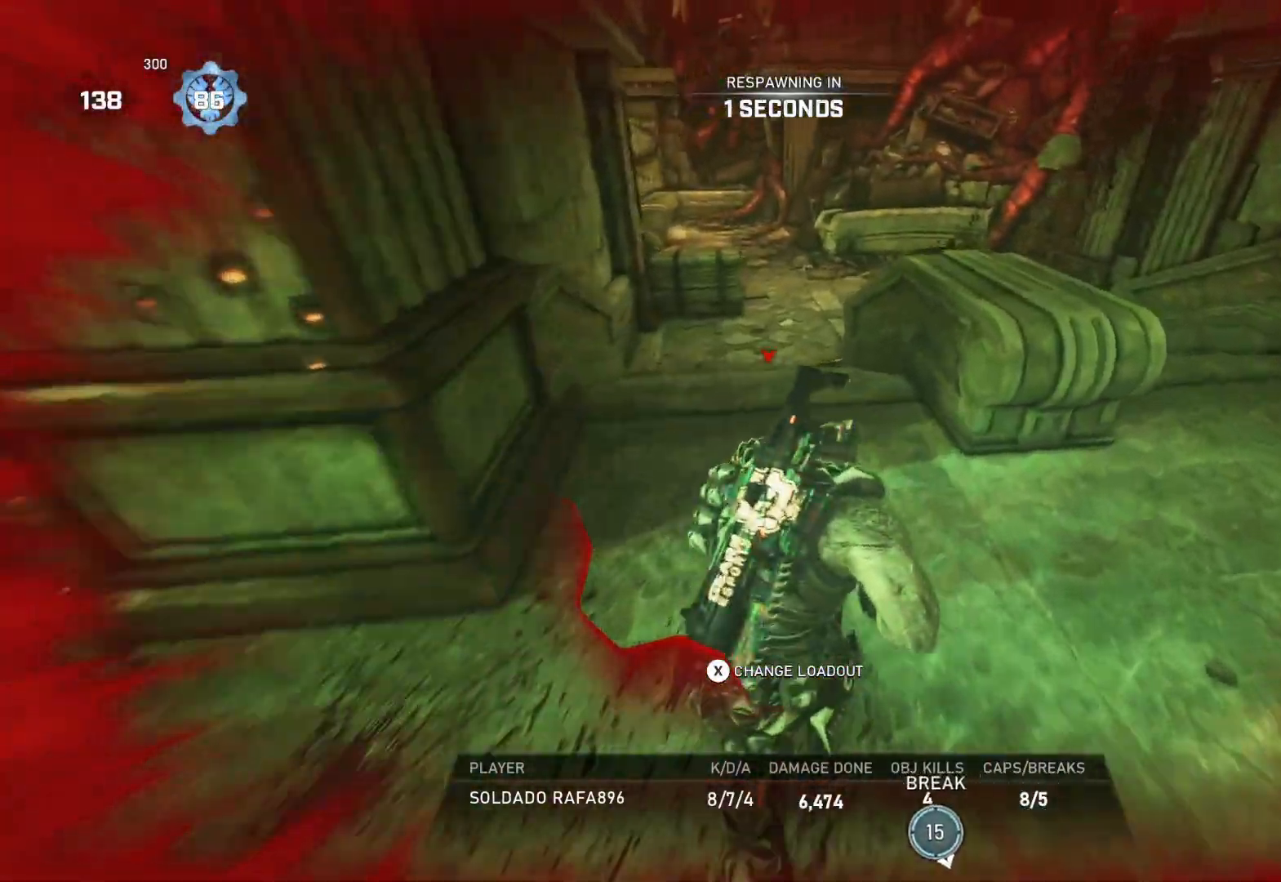
{"buttons": [], "left_stick": "up", "right_stick": "center", "events": [[33, "L1", "up"], [117, "L1", "down"], [183, "L1", "up"], [250, "L1", "down"], [333, "L1", "up"], [400, "L1", "down"], [483, "L1", "up"]]}
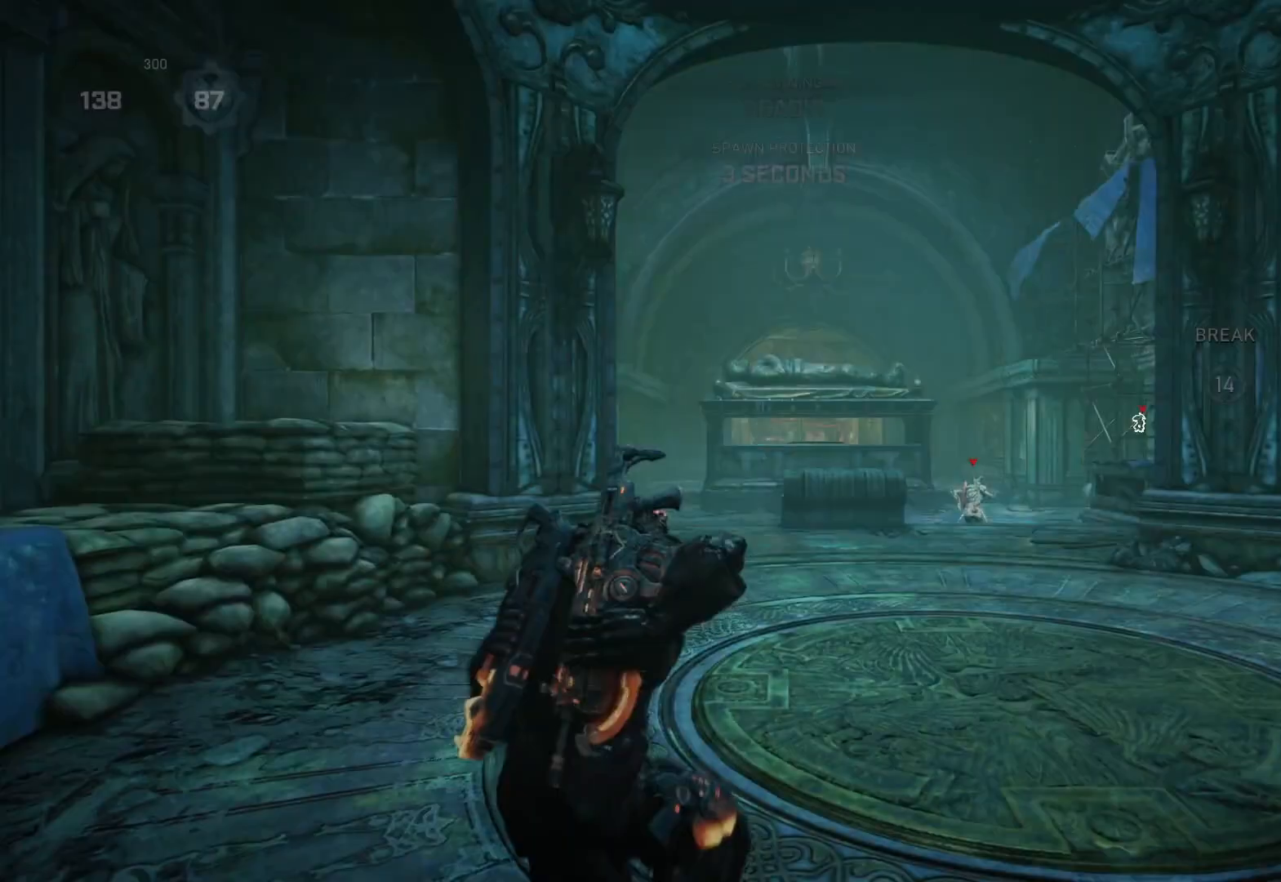
{"buttons": ["L1"], "left_stick": "up", "right_stick": "center", "events": [[50, "L1", "down"], [400, "L1", "up"], [433, "L1", "down"]]}
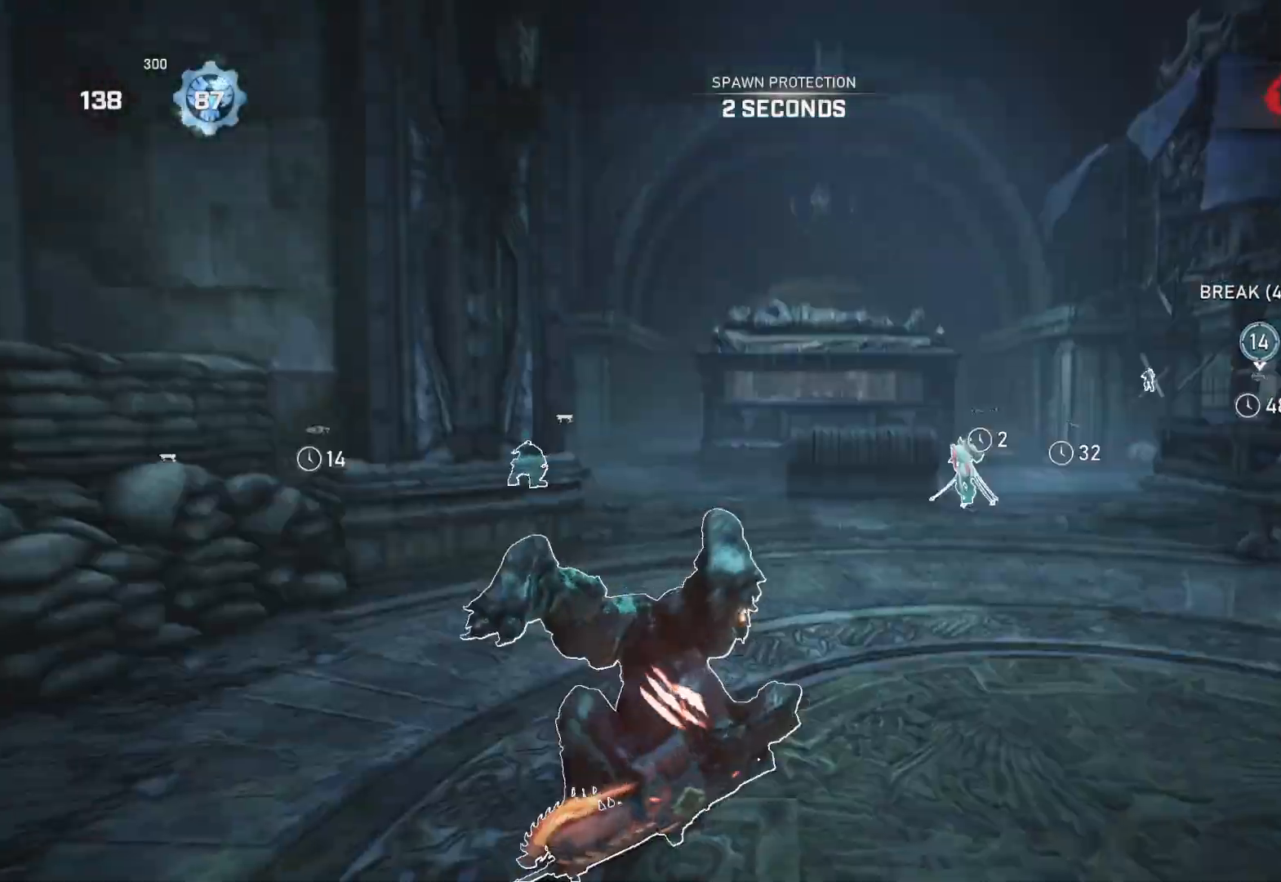
{"buttons": ["A", "L1"], "left_stick": "up", "right_stick": "center", "events": [[200, "A", "down"]]}
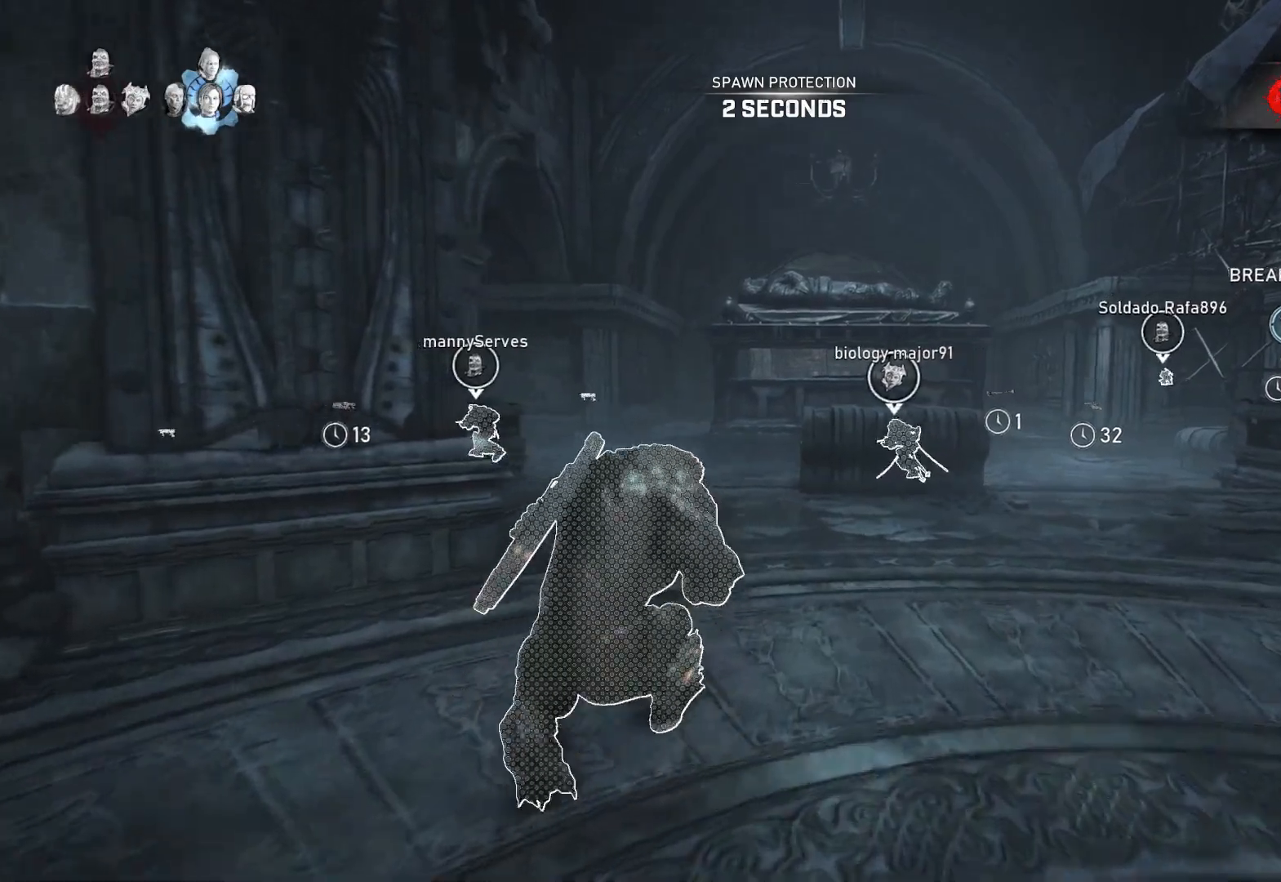
{"buttons": ["A", "L1"], "left_stick": "up-right", "right_stick": "center", "events": [[67, "R1", "down"], [217, "R1", "up"], [317, "left_stick", "up-right"]]}
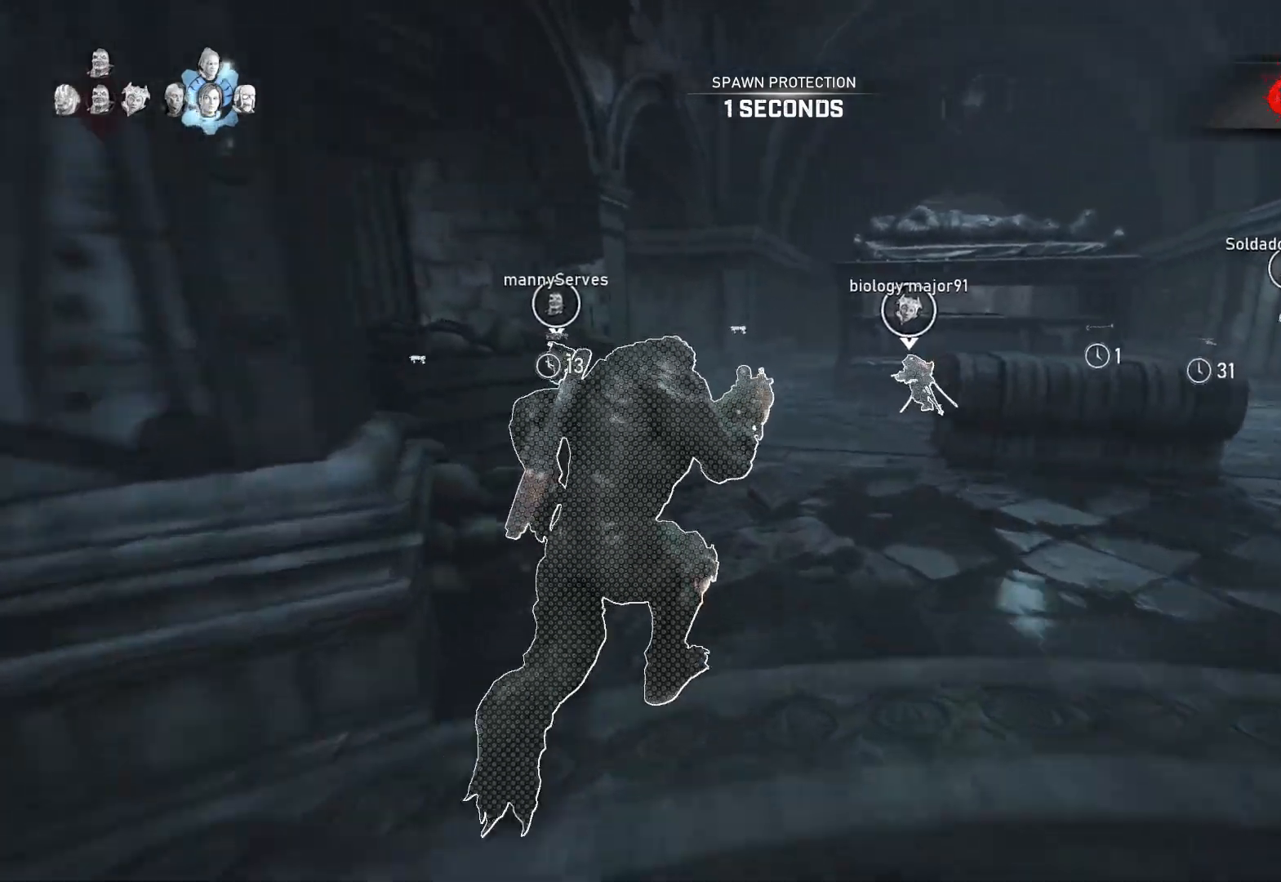
{"buttons": ["A", "L1"], "left_stick": "right", "right_stick": "center", "events": [[17, "left_stick", "center"], [117, "right_stick", "down-right"], [250, "right_stick", "center"], [367, "R1", "down"], [433, "R1", "up"], [500, "left_stick", "right"]]}
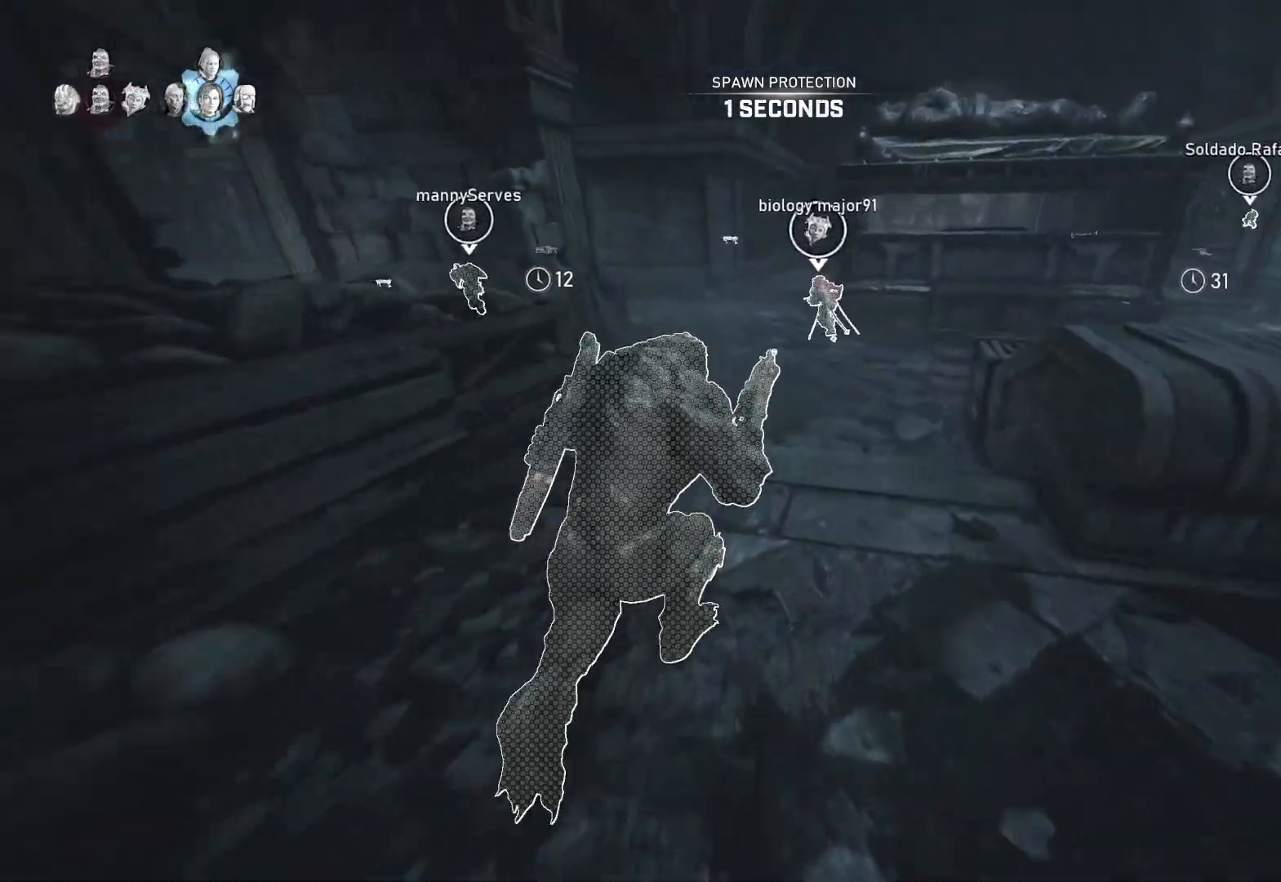
{"buttons": ["L1"], "left_stick": "up", "right_stick": "center", "events": [[100, "left_stick", "center"], [300, "left_stick", "up"], [450, "A", "up"]]}
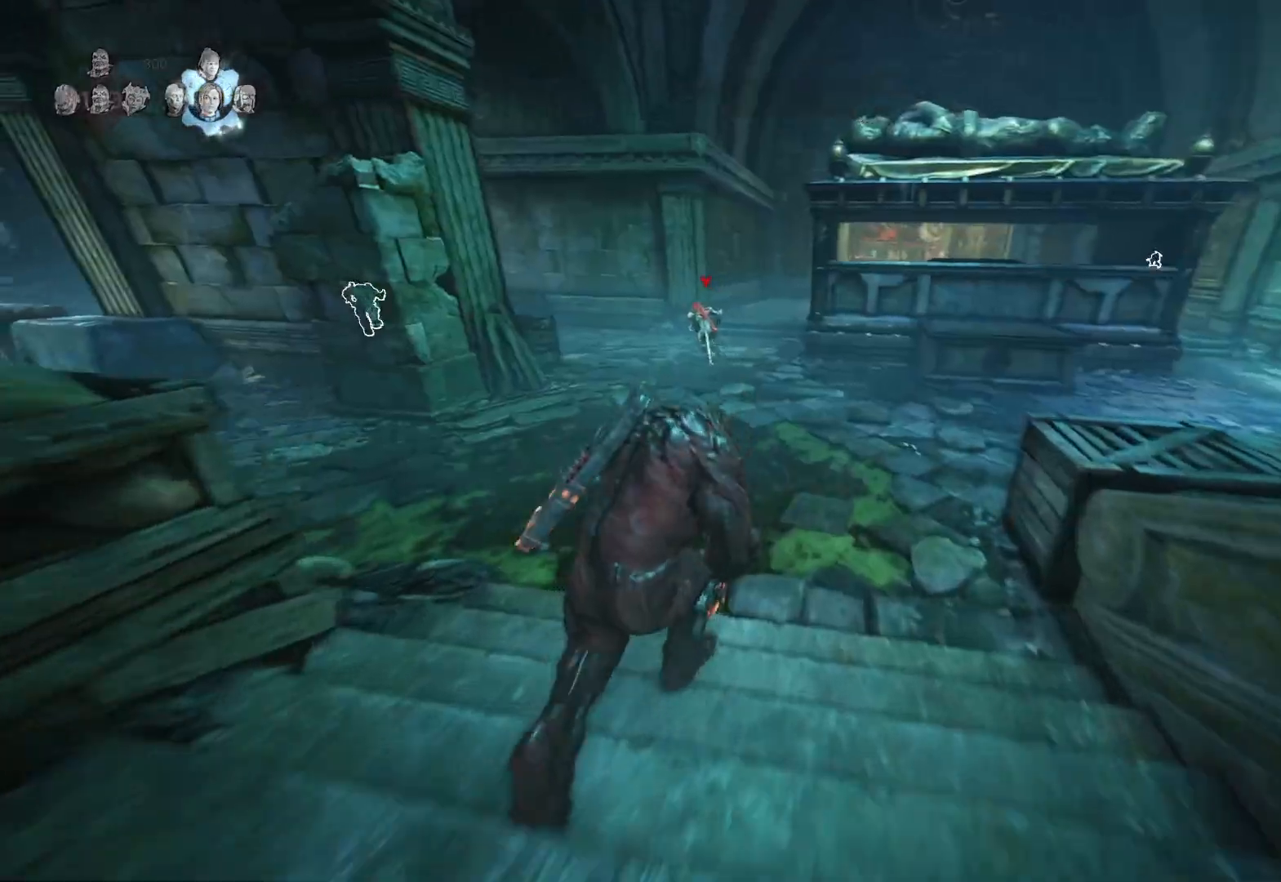
{"buttons": ["A", "L1", "R1"], "left_stick": "center", "right_stick": "center", "events": [[67, "left_stick", "center"], [100, "A", "down"], [483, "R1", "down"]]}
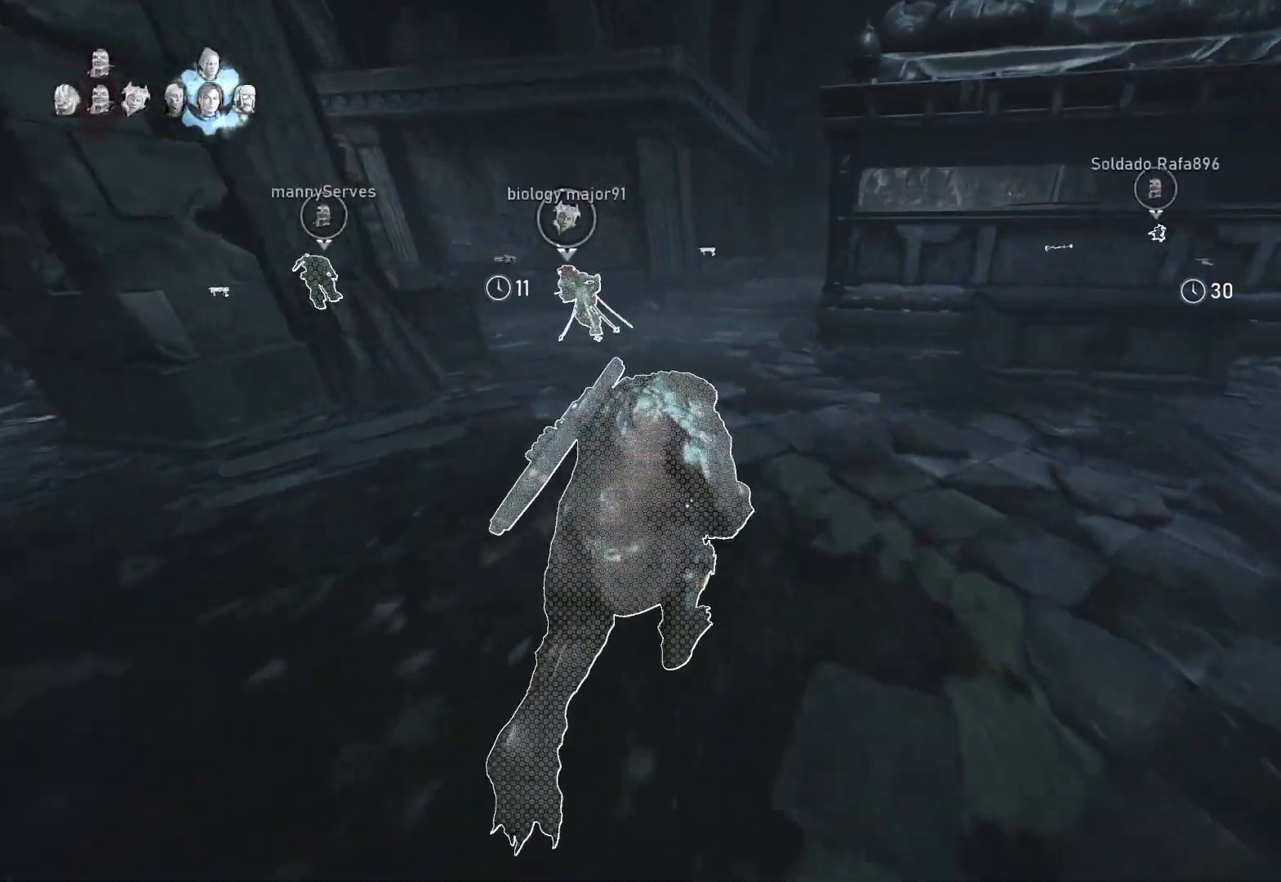
{"buttons": ["A", "L1"], "left_stick": "center", "right_stick": "center", "events": [[50, "R1", "up"]]}
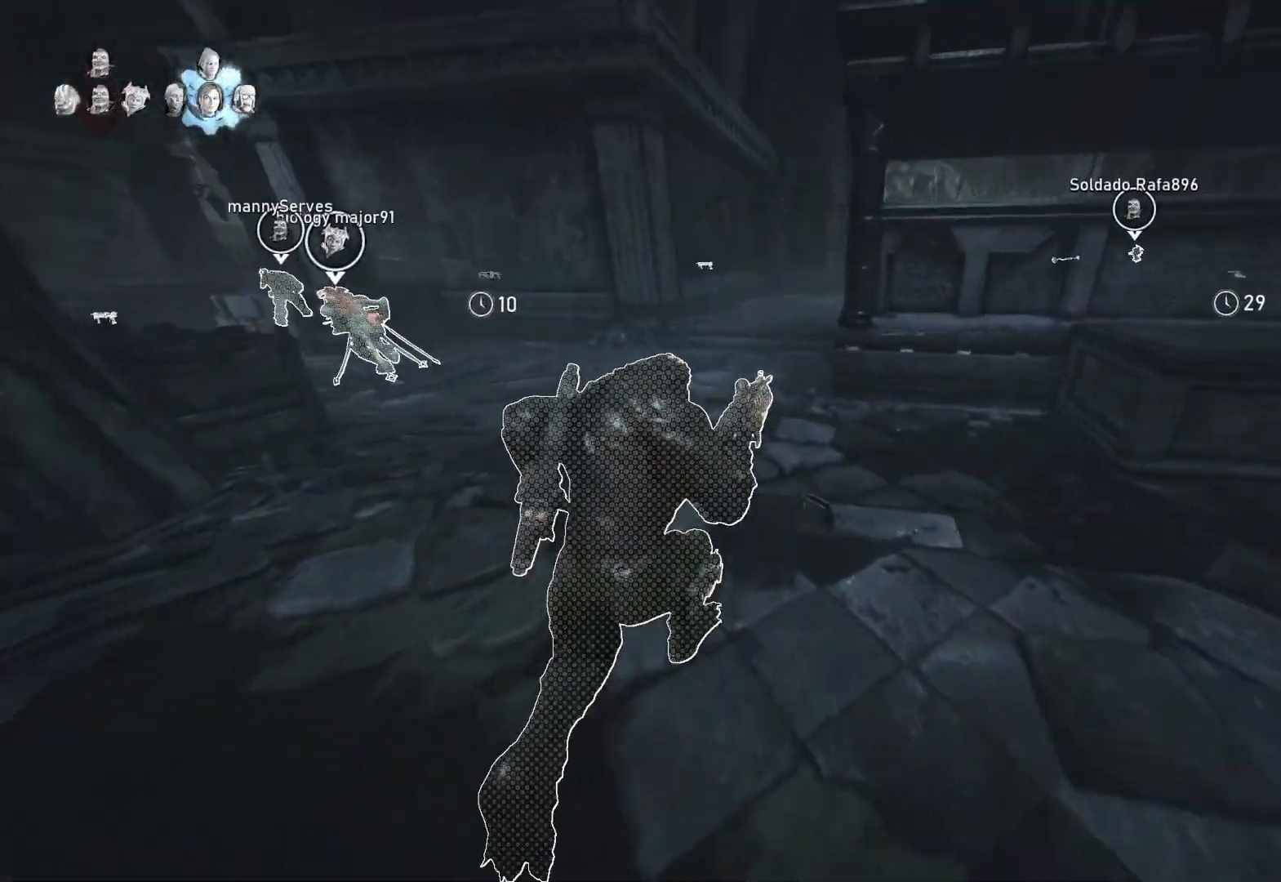
{"buttons": ["L1"], "left_stick": "center", "right_stick": "center", "events": [[167, "left_stick", "right"], [200, "R1", "down"], [267, "R1", "up"], [267, "left_stick", "center"], [417, "A", "up"]]}
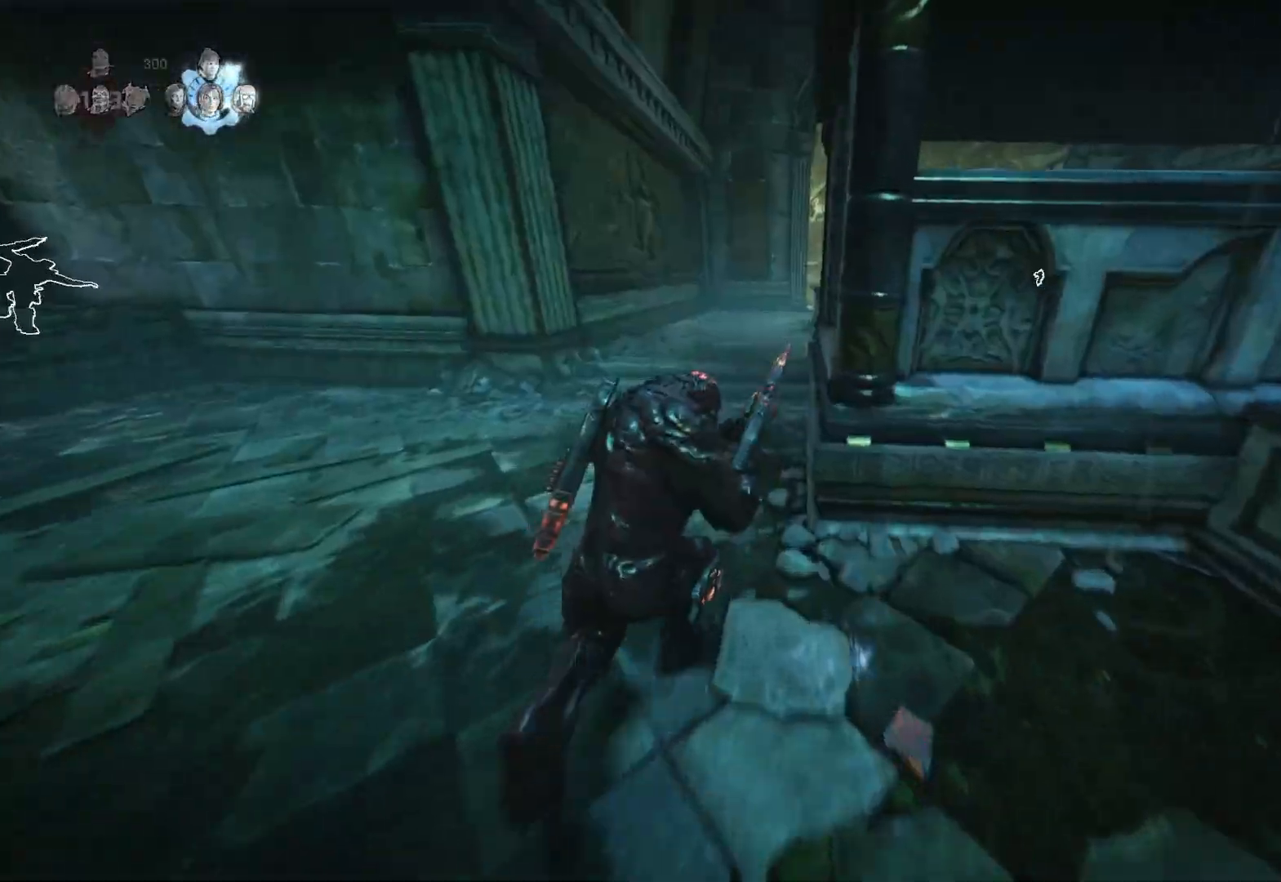
{"buttons": ["A", "L1"], "left_stick": "center", "right_stick": "center", "events": [[183, "left_stick", "right"], [217, "A", "down"], [283, "left_stick", "center"]]}
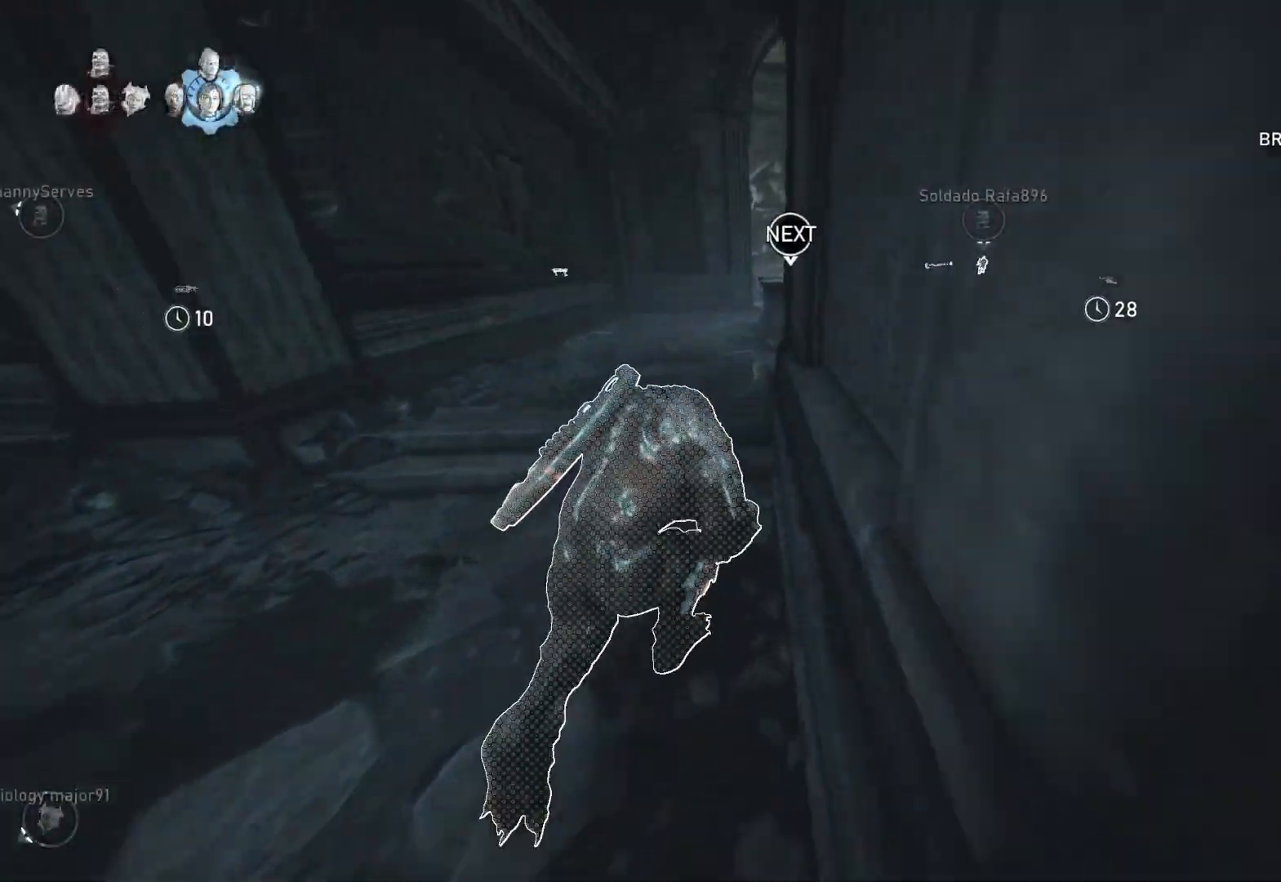
{"buttons": ["A", "L1"], "left_stick": "center", "right_stick": "center", "events": [[350, "A", "up"], [400, "left_stick", "left"], [500, "A", "down"], [500, "left_stick", "center"]]}
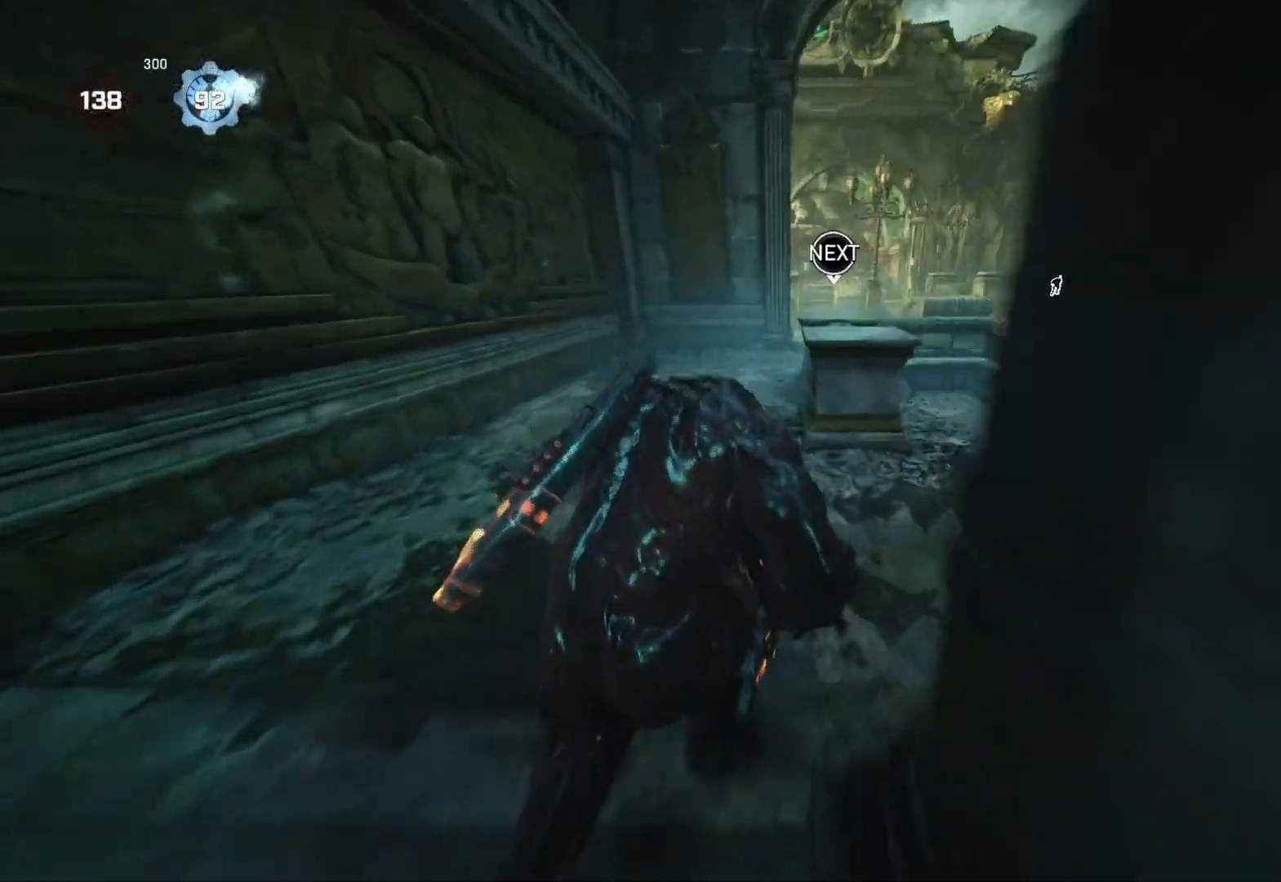
{"buttons": ["A", "L1"], "left_stick": "center", "right_stick": "center", "events": []}
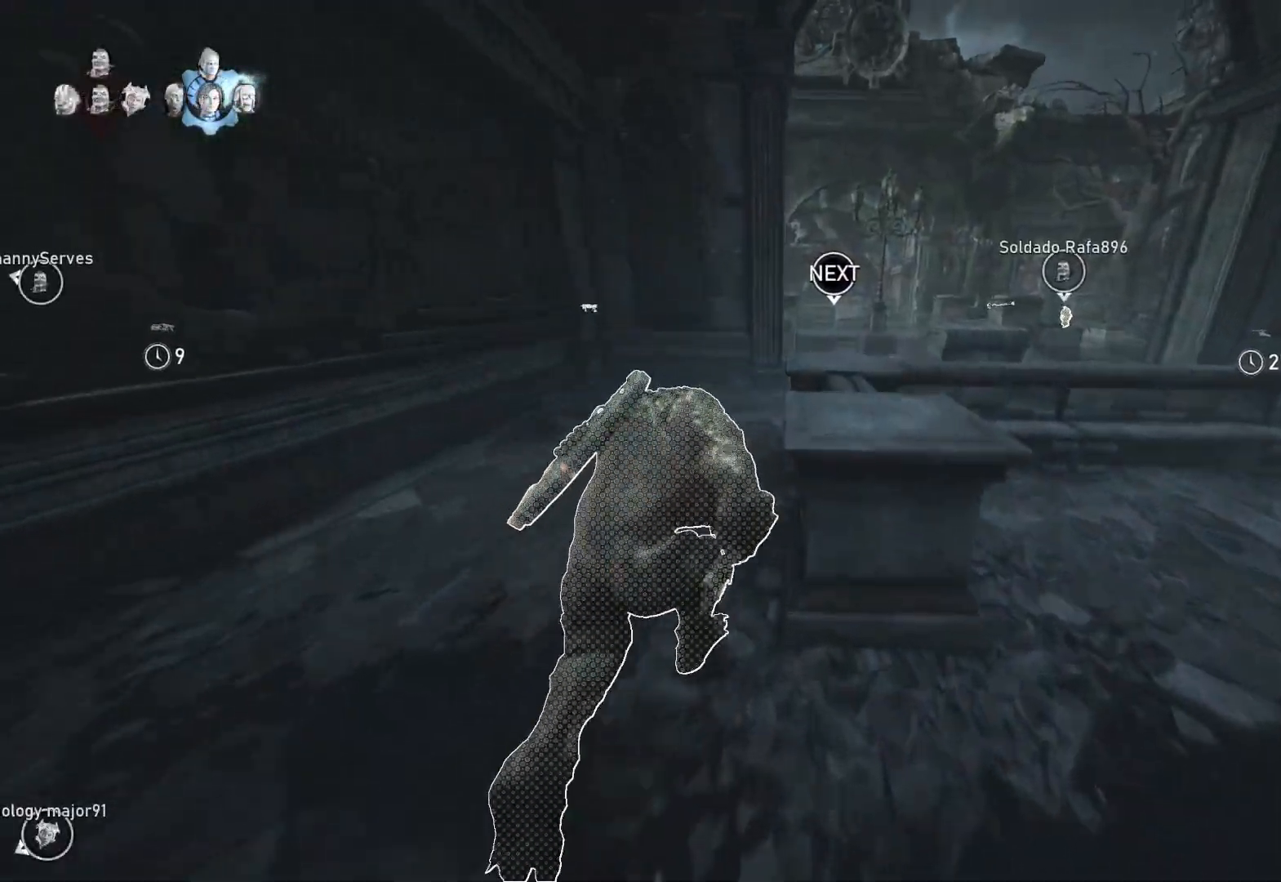
{"buttons": ["L1"], "left_stick": "up", "right_stick": "center", "events": [[133, "left_stick", "up-right"], [183, "A", "up"], [283, "left_stick", "up"], [317, "A", "down"], [417, "A", "up"]]}
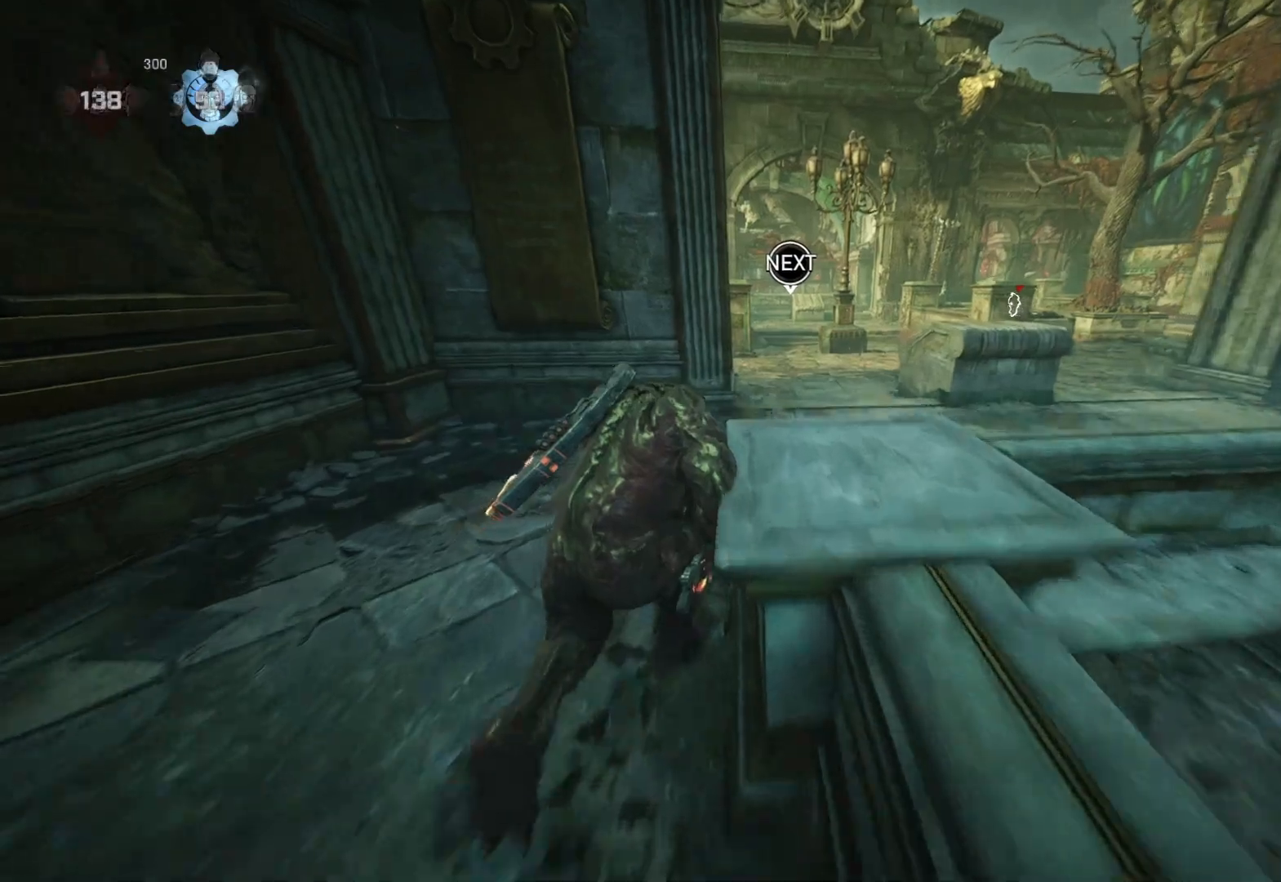
{"buttons": [], "left_stick": "up", "right_stick": "down-left", "events": [[183, "L1", "up"], [200, "L1", "down"], [283, "right_stick", "down-left"], [300, "L1", "up"]]}
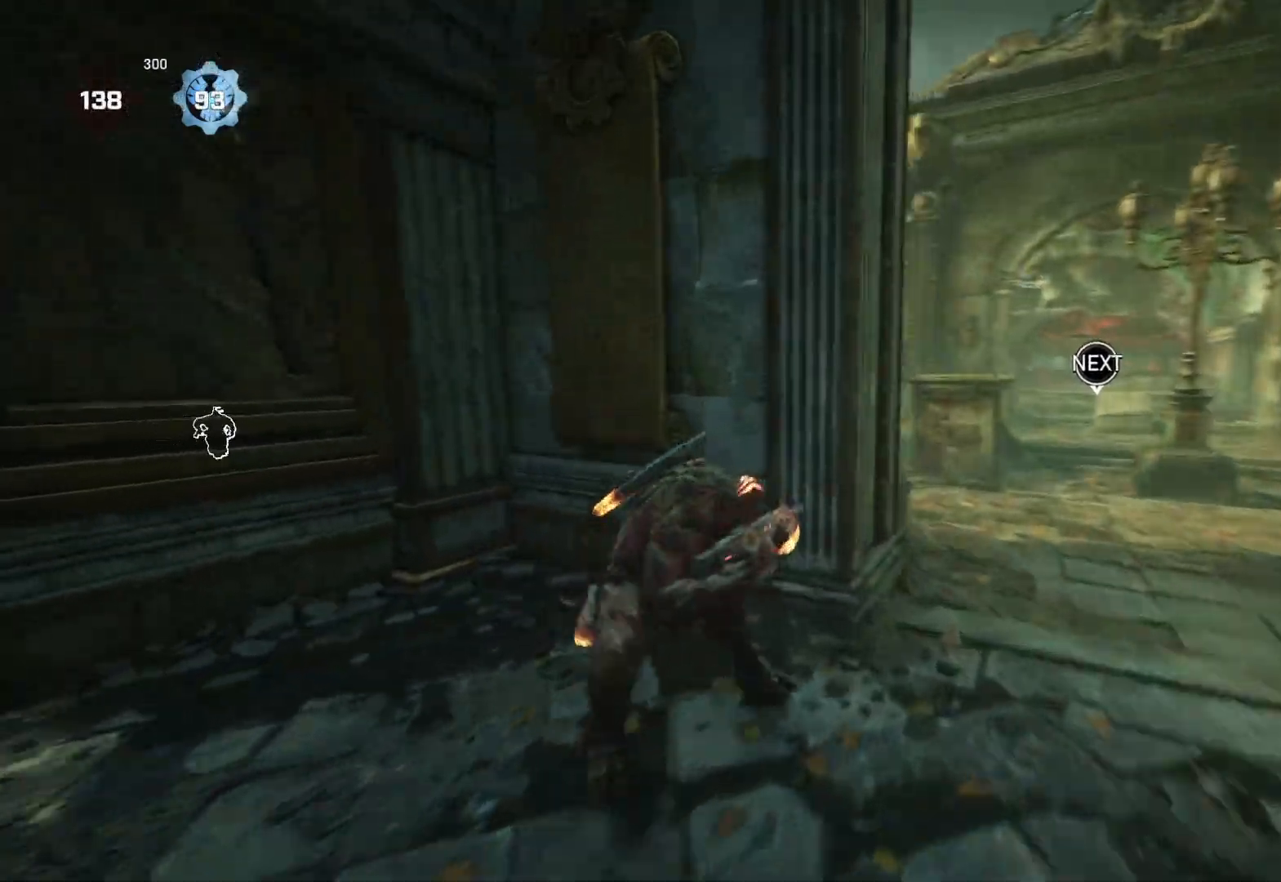
{"buttons": ["A", "L1"], "left_stick": "up", "right_stick": "center", "events": [[50, "L1", "down"], [133, "right_stick", "center"], [217, "right_stick", "down"], [300, "right_stick", "center"], [367, "A", "down"]]}
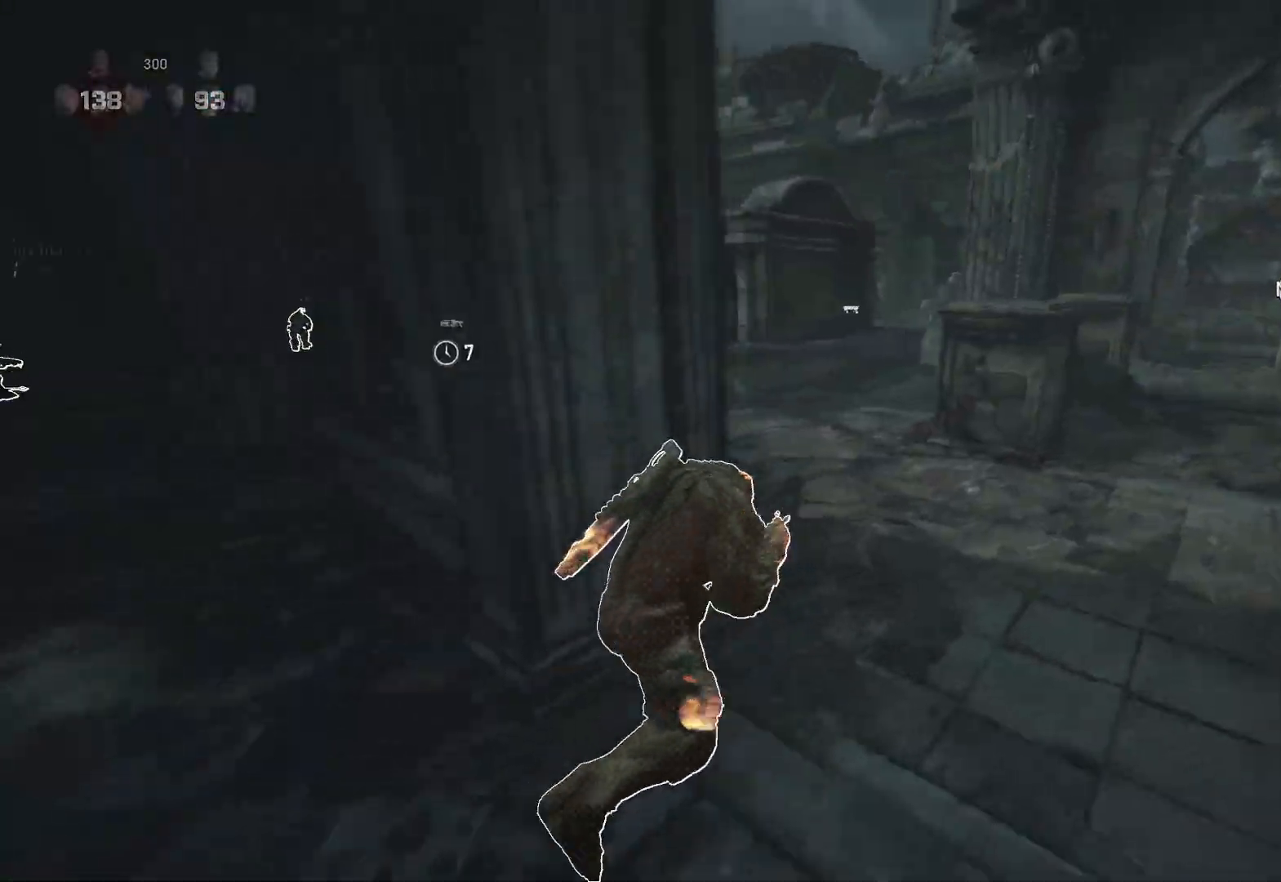
{"buttons": ["A", "L1"], "left_stick": "up-left", "right_stick": "center", "events": [[133, "A", "up"], [417, "left_stick", "up-left"], [500, "A", "down"]]}
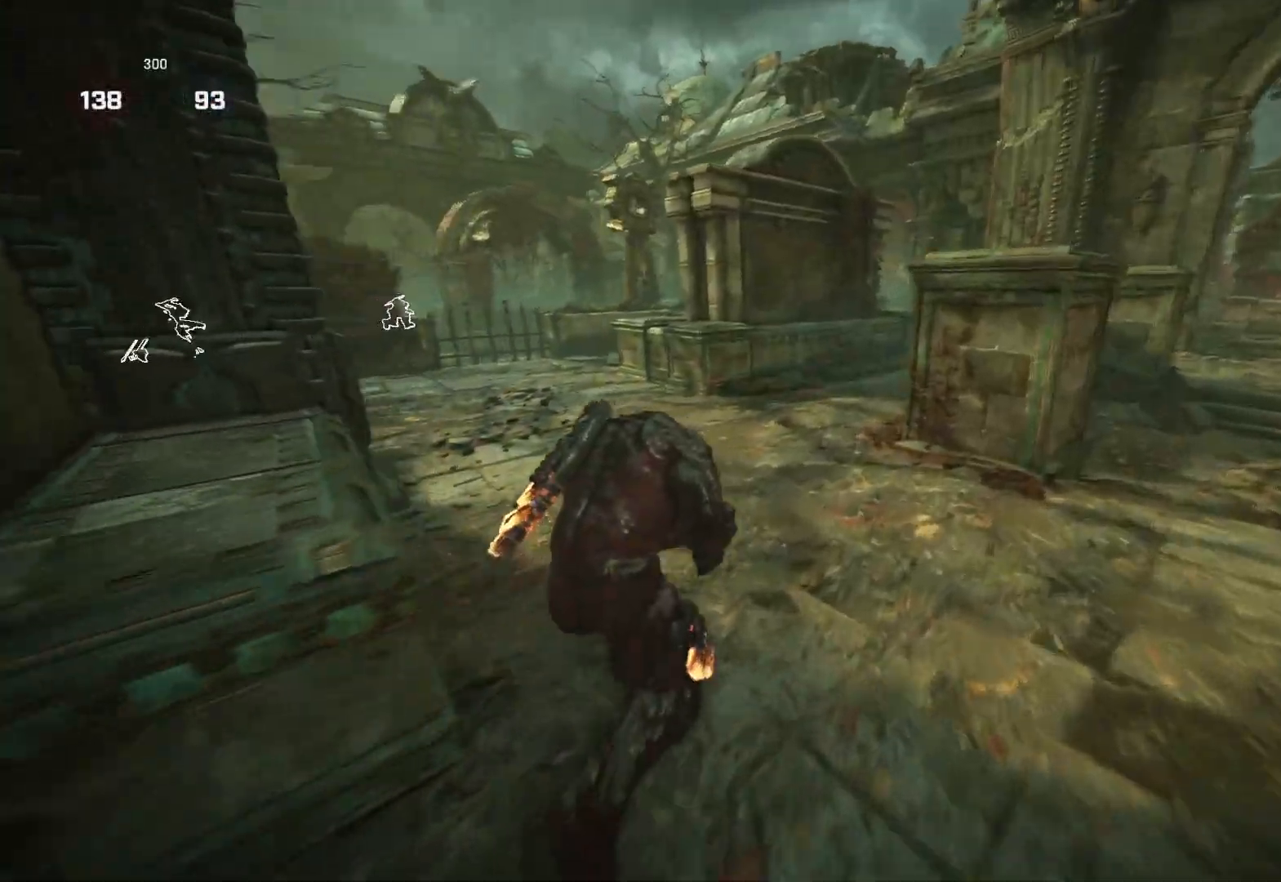
{"buttons": ["L1"], "left_stick": "up-left", "right_stick": "center", "events": [[183, "A", "up"]]}
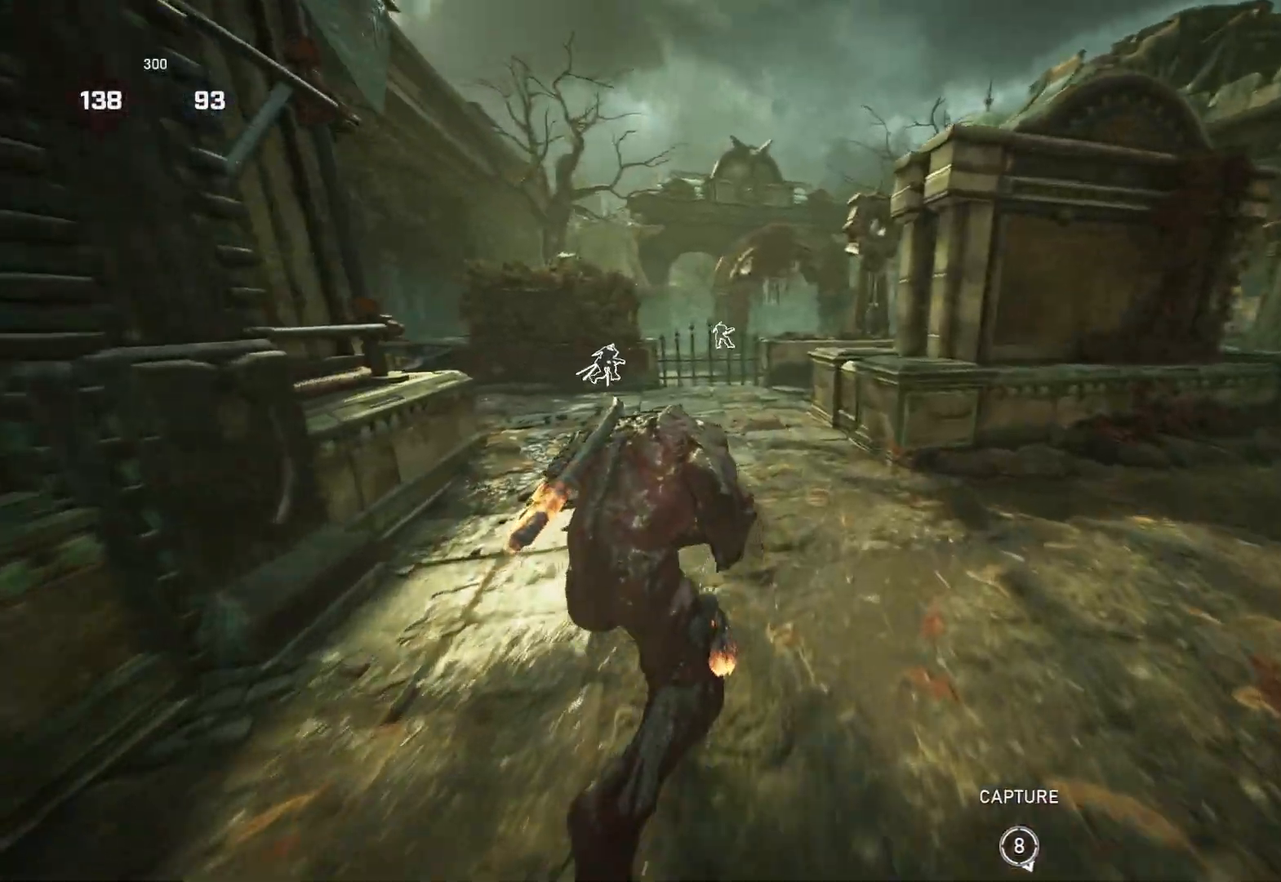
{"buttons": ["L2", "R2", "L3"], "left_stick": "center", "right_stick": "up-left", "events": [[217, "L1", "up"], [283, "right_stick", "up-left"], [317, "L2", "down"], [333, "L3", "down"], [367, "left_stick", "center"], [383, "R2", "down"], [400, "L3", "up"], [417, "left_stick", "right"], [467, "L3", "down"], [483, "left_stick", "center"]]}
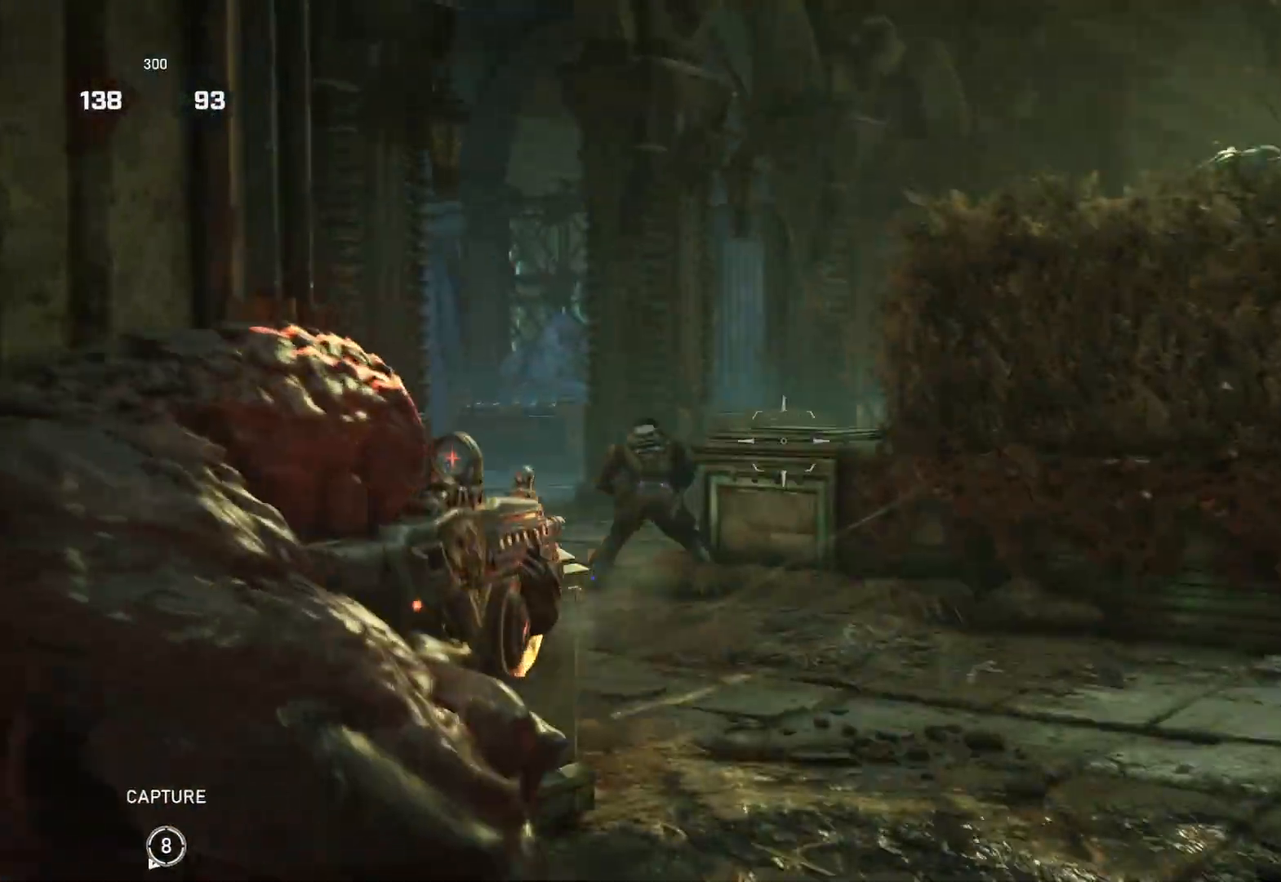
{"buttons": ["L2", "R2", "L3"], "left_stick": "right", "right_stick": "right", "events": [[17, "right_stick", "left"], [150, "left_stick", "left"], [167, "L3", "up"], [217, "L3", "down"], [267, "left_stick", "center"], [267, "right_stick", "up-right"], [317, "right_stick", "center"], [350, "left_stick", "right"], [383, "L3", "up"], [383, "right_stick", "right"], [467, "L3", "down"]]}
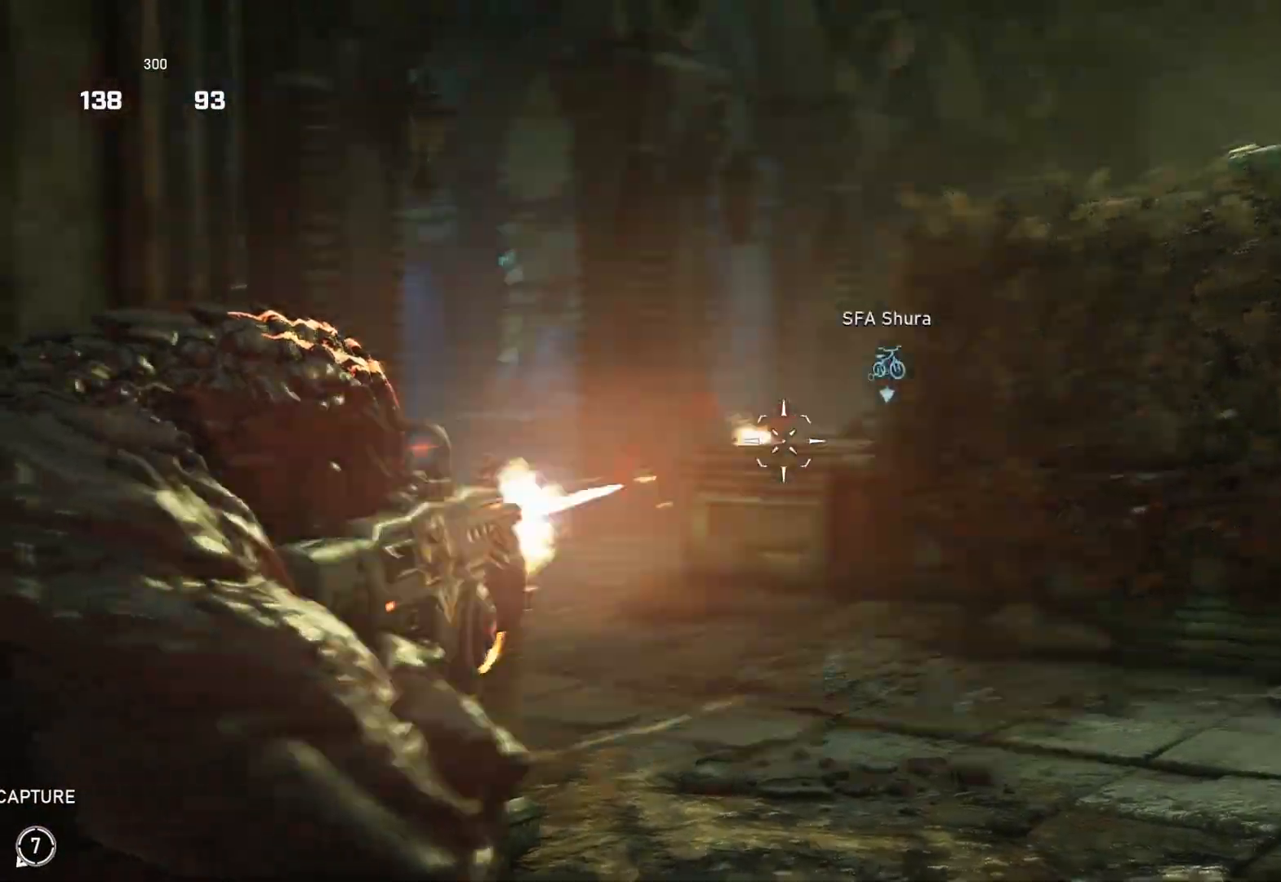
{"buttons": [], "left_stick": "up-right", "right_stick": "center", "events": [[17, "left_stick", "up-right"], [33, "L3", "up"], [83, "L2", "up"], [133, "L1", "down"], [133, "R2", "up"], [133, "right_stick", "center"], [200, "A", "down"], [200, "L1", "up"], [383, "A", "up"]]}
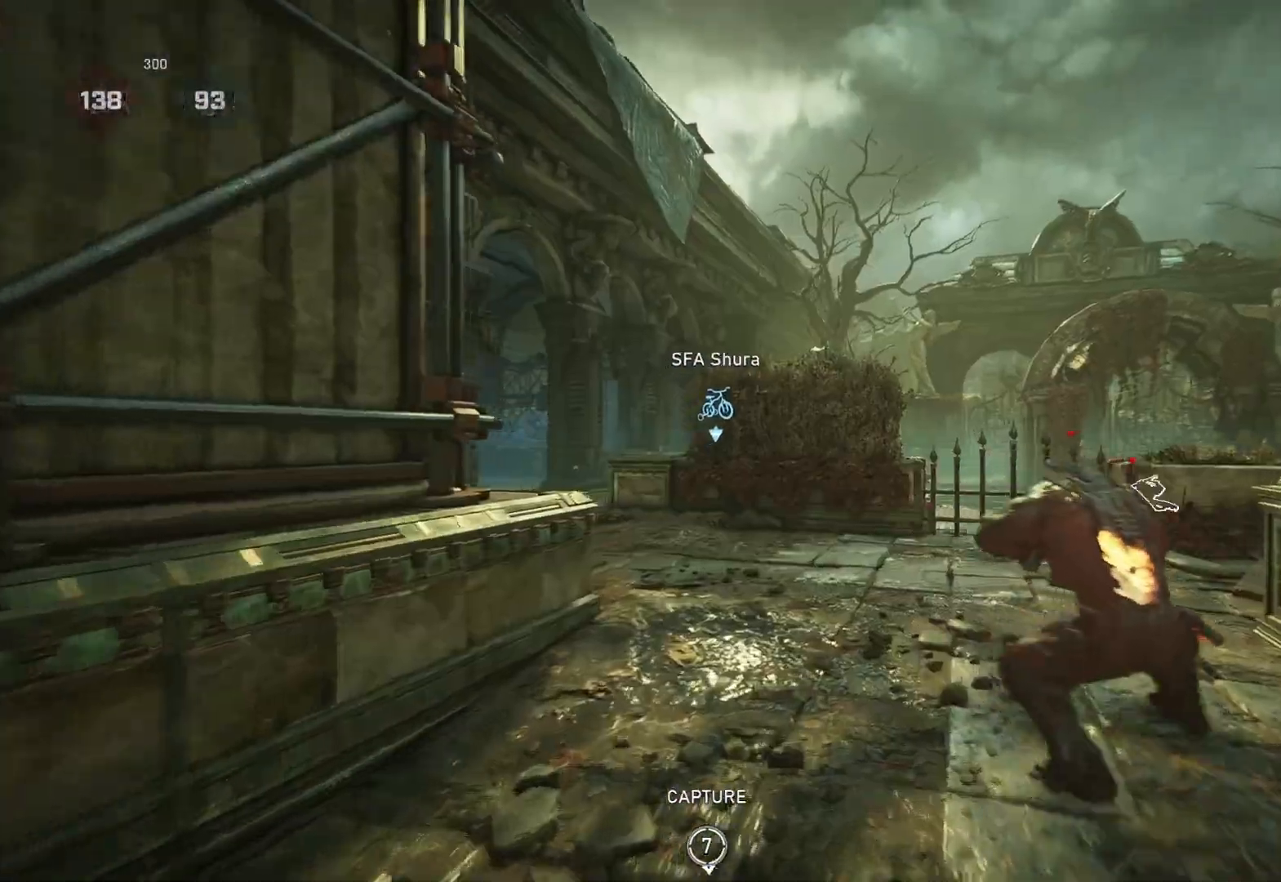
{"buttons": ["L2", "R2"], "left_stick": "up-right", "right_stick": "down", "events": [[183, "L1", "down"], [283, "L1", "up"], [300, "right_stick", "left"], [383, "L2", "down"], [417, "L3", "down"], [467, "right_stick", "down"], [483, "L3", "up"], [500, "R2", "down"]]}
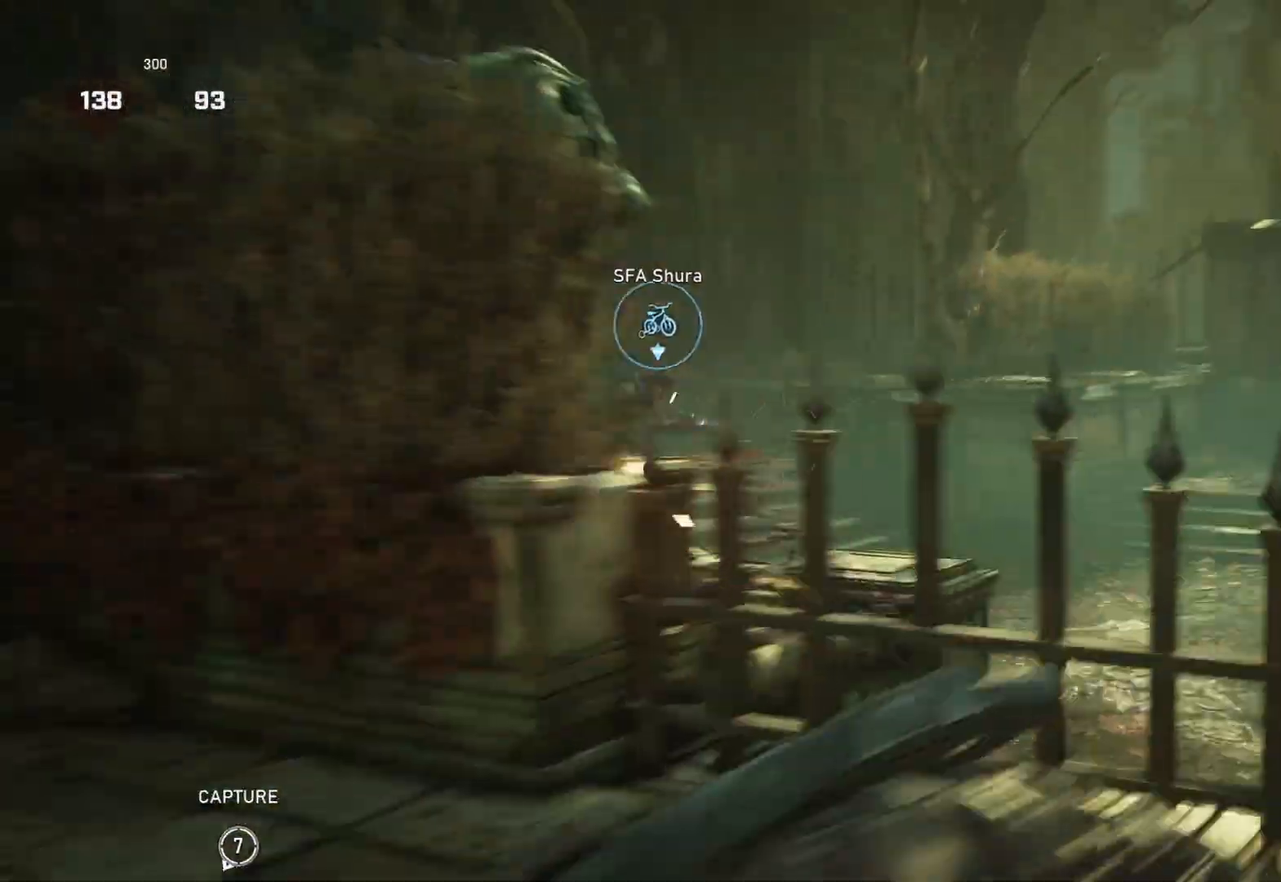
{"buttons": ["L2", "R2"], "left_stick": "up-left", "right_stick": "down-left", "events": [[50, "L3", "down"], [50, "right_stick", "left"], [117, "L3", "up"], [183, "L3", "down"], [250, "L3", "up"], [283, "right_stick", "down-right"], [300, "L3", "down"], [400, "left_stick", "up-left"], [450, "right_stick", "down-left"], [500, "L3", "up"]]}
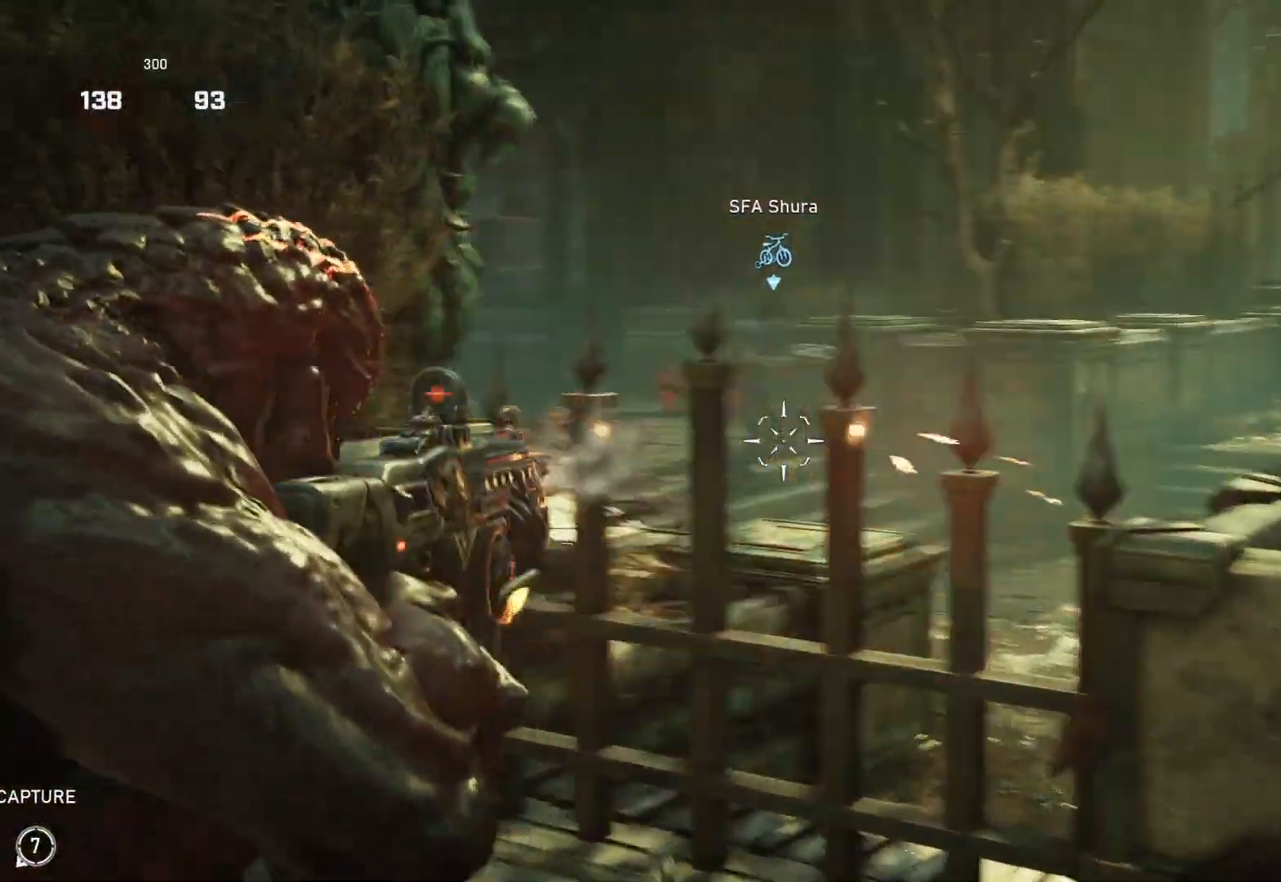
{"buttons": ["L2", "R2", "L3"], "left_stick": "center", "right_stick": "right", "events": [[33, "left_stick", "up-right"], [50, "right_stick", "up-left"], [83, "L3", "down"], [133, "L3", "up"], [133, "right_stick", "right"], [233, "left_stick", "up-left"], [317, "L3", "down"], [383, "L3", "up"], [400, "left_stick", "down-right"], [433, "right_stick", "down"], [450, "L3", "down"], [483, "left_stick", "center"], [500, "right_stick", "right"]]}
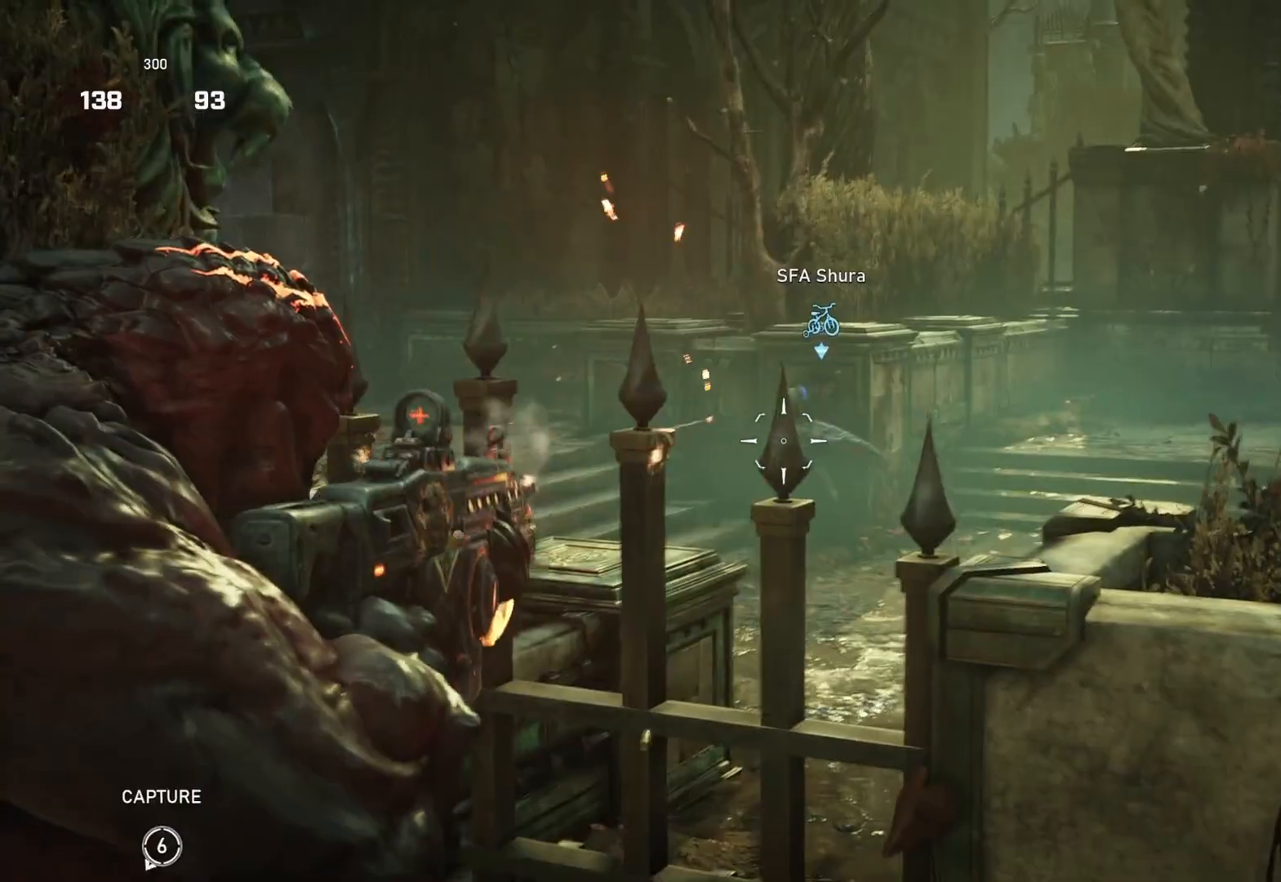
{"buttons": ["L2", "R2", "L3"], "left_stick": "up-left", "right_stick": "down-left", "events": [[33, "L3", "up"], [83, "L3", "down"], [83, "left_stick", "up"], [100, "right_stick", "center"], [167, "L3", "up"], [217, "right_stick", "left"], [233, "L3", "down"], [233, "left_stick", "up-right"], [283, "L3", "up"], [367, "L3", "down"], [383, "right_stick", "right"], [433, "L3", "up"], [450, "left_stick", "up-left"], [467, "right_stick", "down-left"], [500, "L3", "down"]]}
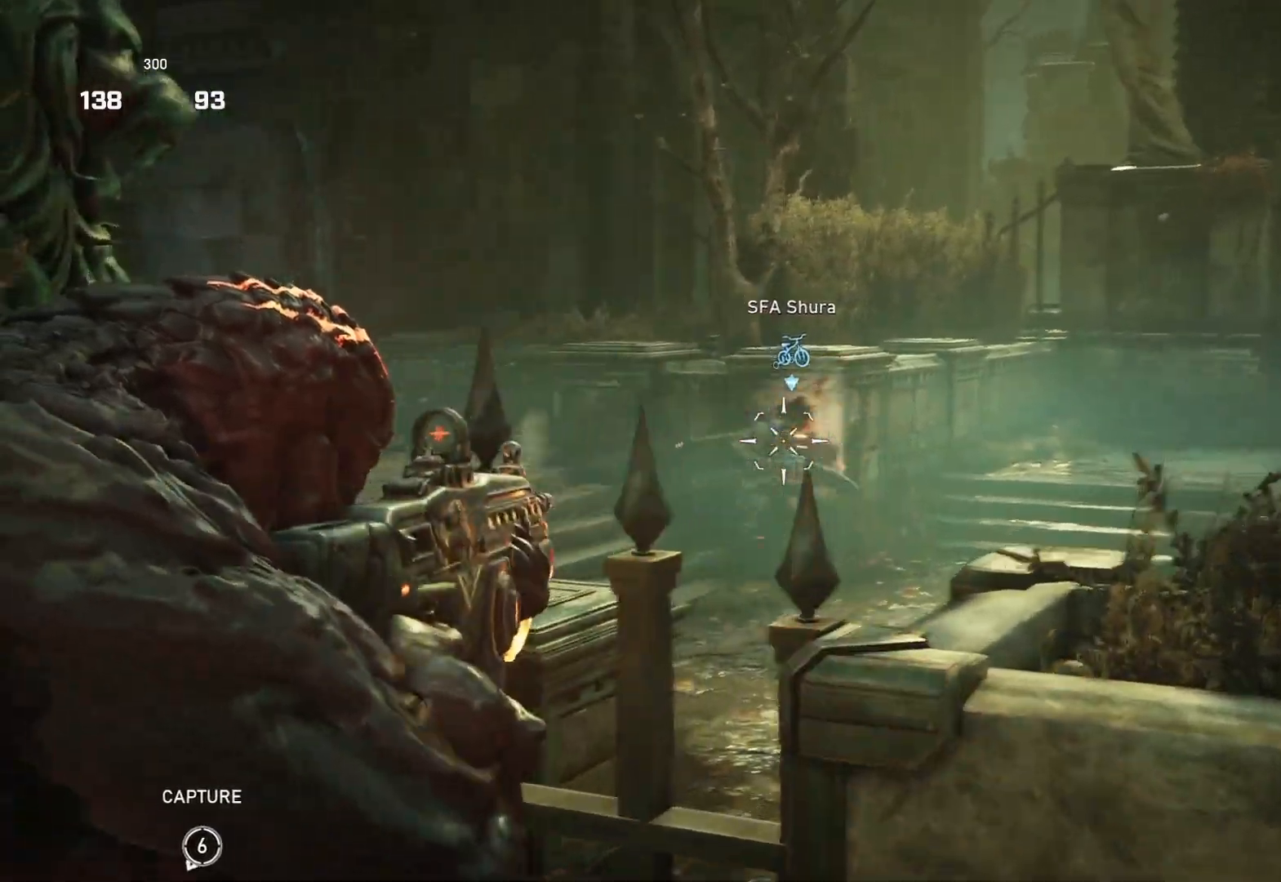
{"buttons": ["L2", "R2", "L3"], "left_stick": "up-left", "right_stick": "center", "events": [[67, "L3", "up"], [100, "left_stick", "right"], [100, "right_stick", "right"], [133, "L3", "down"], [167, "right_stick", "down"], [183, "L3", "up"], [317, "right_stick", "right"], [383, "left_stick", "up"], [433, "left_stick", "up-left"], [433, "right_stick", "center"], [483, "L3", "down"]]}
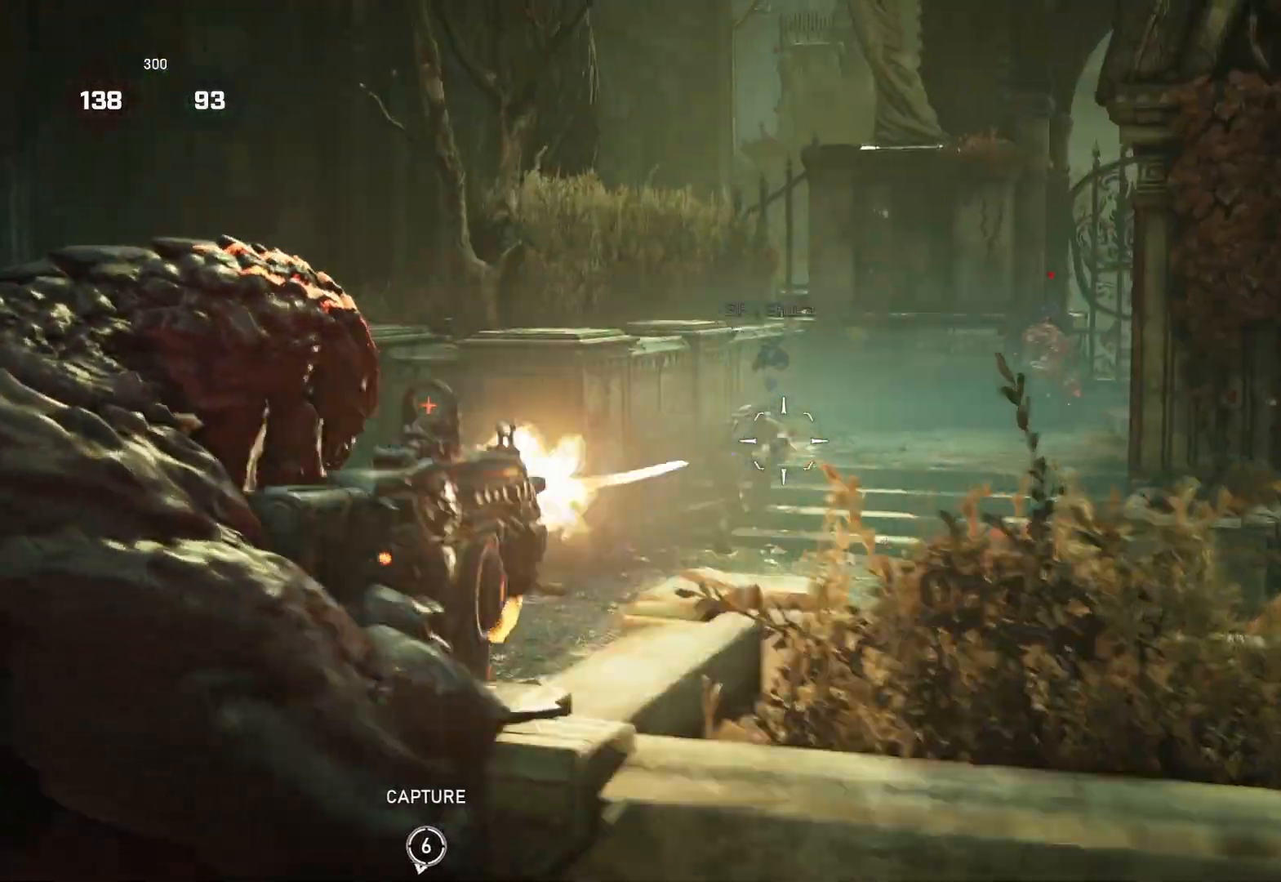
{"buttons": ["L2", "R2"], "left_stick": "left", "right_stick": "up-right", "events": [[50, "L3", "up"], [67, "right_stick", "left"], [167, "right_stick", "right"], [200, "left_stick", "left"], [250, "right_stick", "center"], [267, "left_stick", "center"], [300, "right_stick", "right"], [383, "right_stick", "up"], [433, "right_stick", "up-right"], [450, "L3", "down"], [500, "L3", "up"], [500, "left_stick", "left"]]}